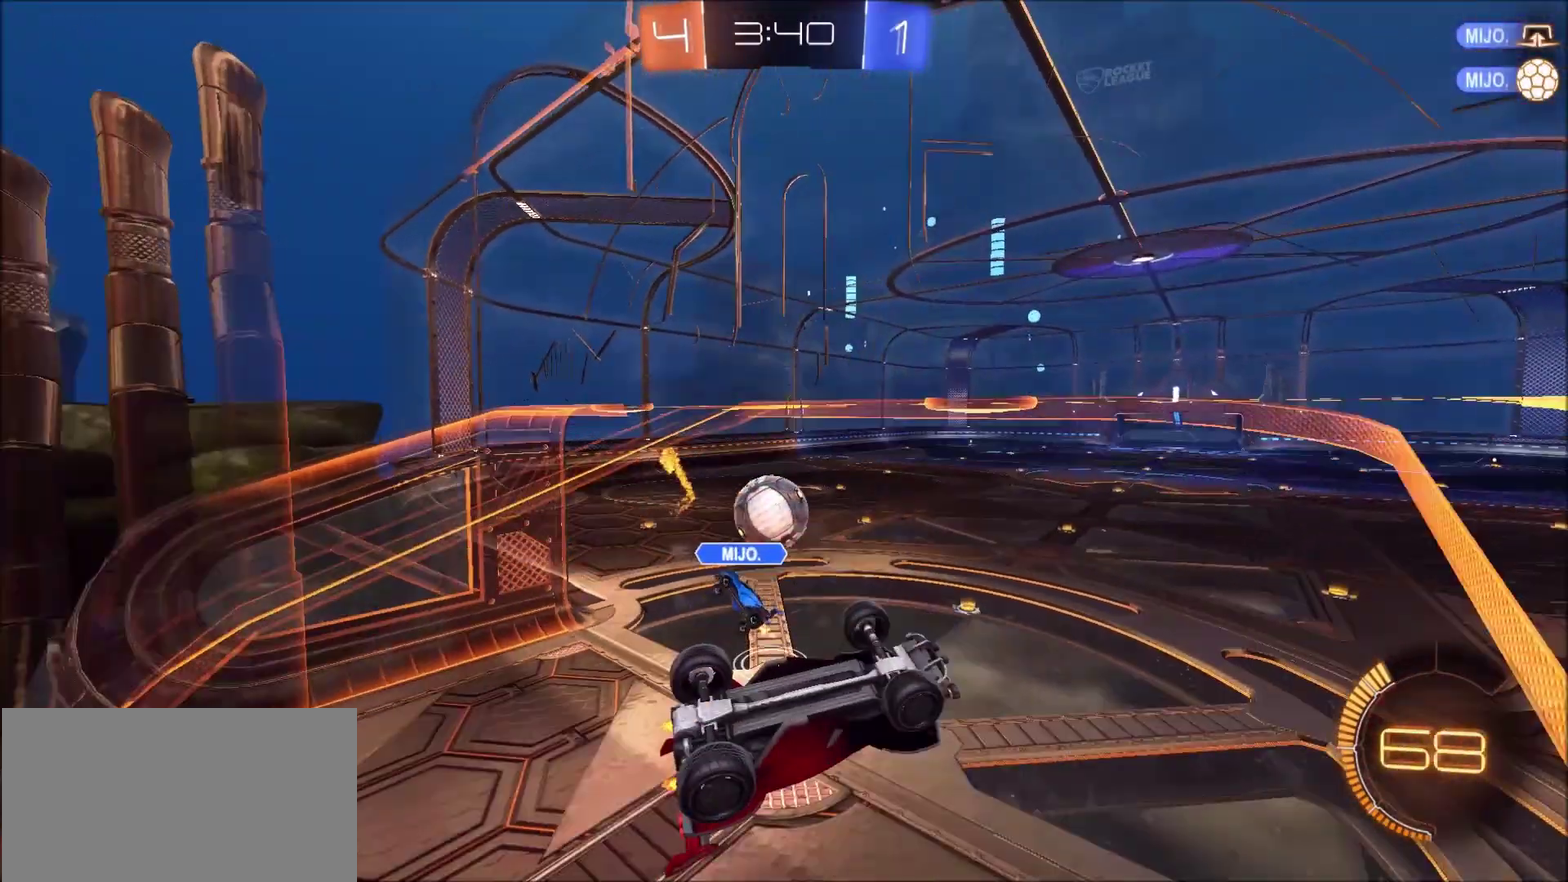
Gameplay with a controller (PlayStation layout); each line is a JSON object with the inputs held at the frame after it. "events" lists button and stick changes between this image and that frame as [ms after this image, input, new state], when the widget could be followed in between. Not read: L1 R1.
{"buttons": ["L2"], "left_stick": "center", "right_stick": "center"}
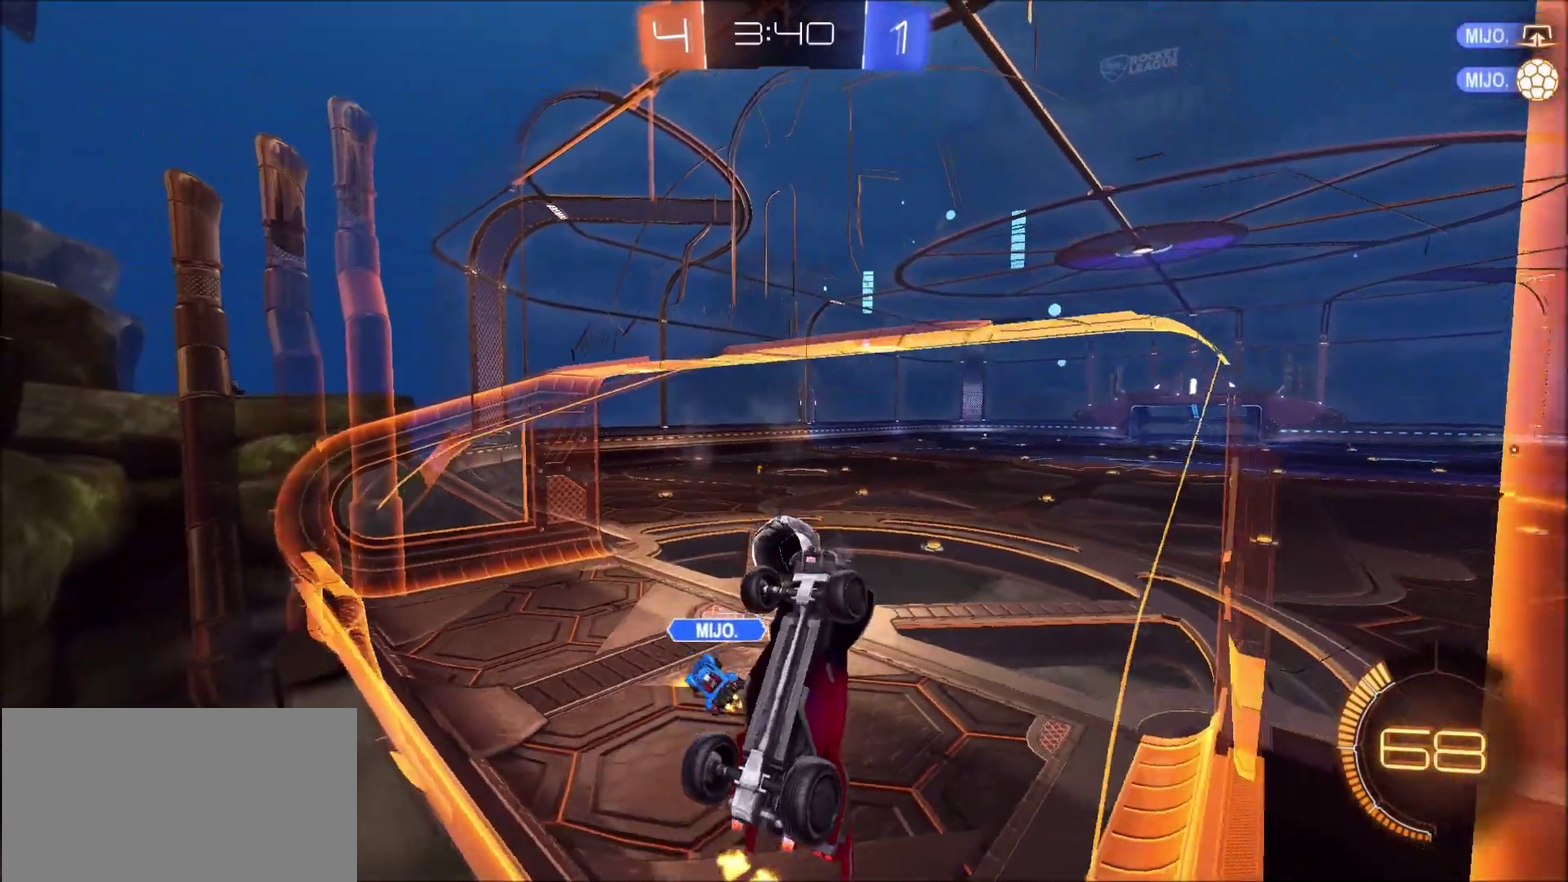
{"buttons": ["L2"], "left_stick": "center", "right_stick": "center"}
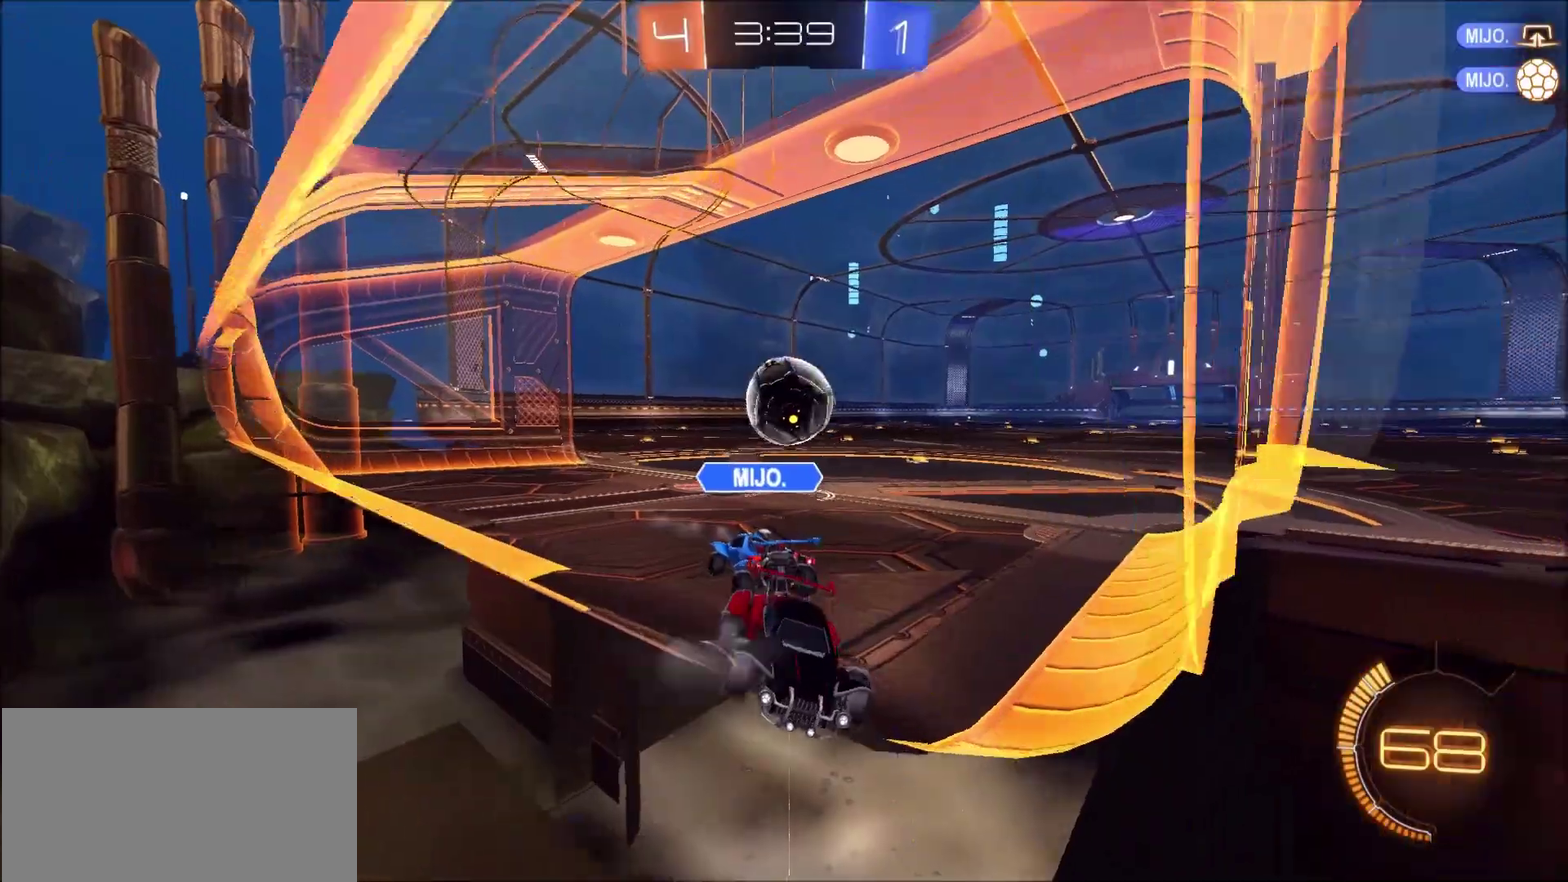
{"buttons": ["TRIANGLE", "L2"], "left_stick": "center", "right_stick": "center", "events": [[483, "TRIANGLE", "down"]]}
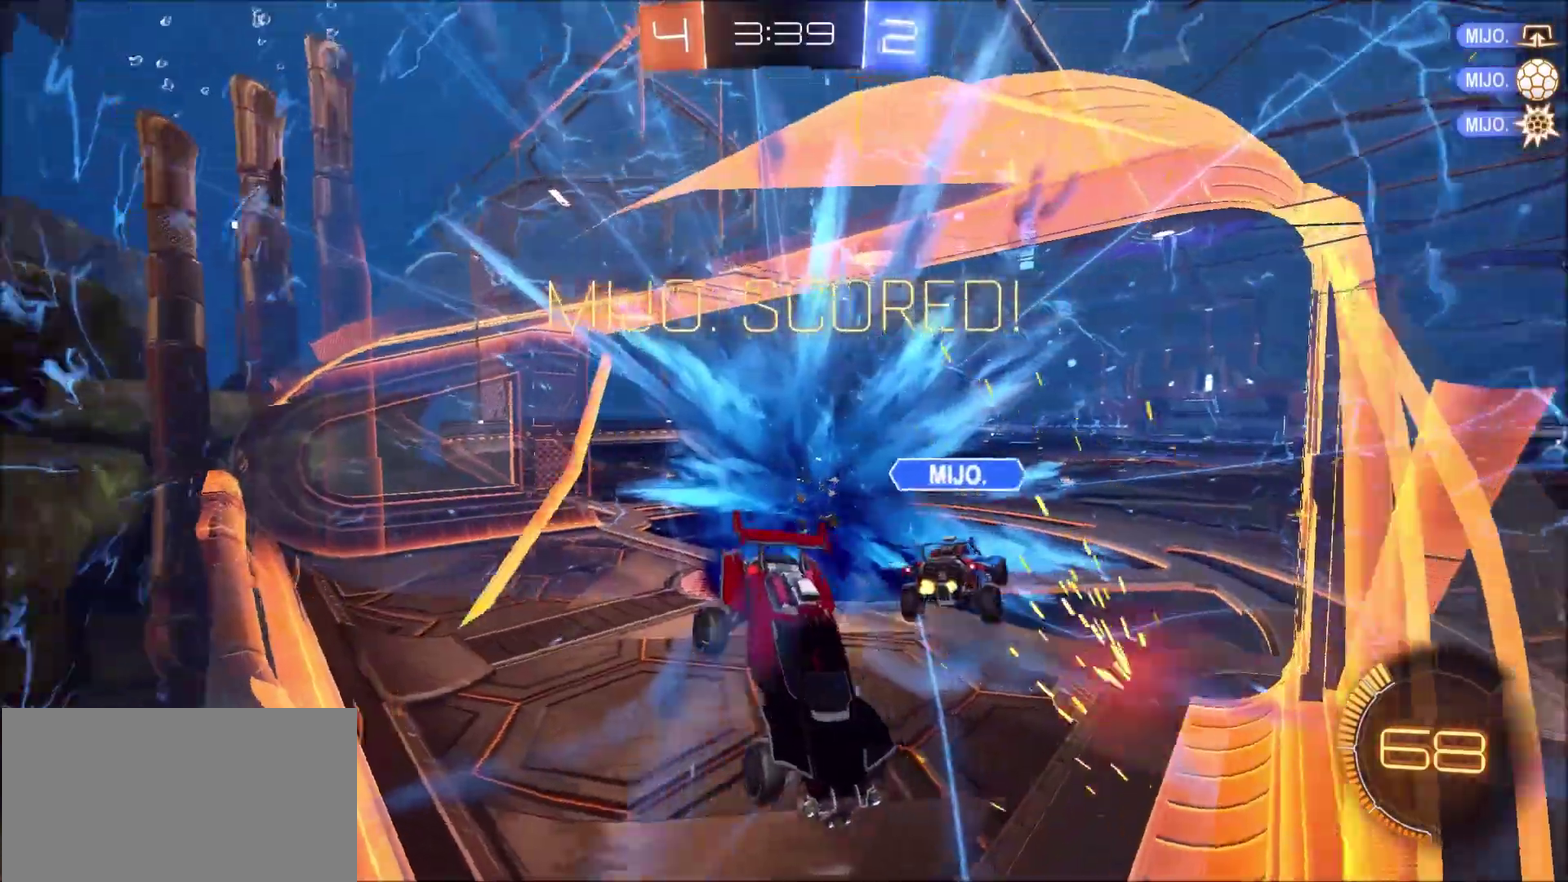
{"buttons": [], "left_stick": "left", "right_stick": "center", "events": [[50, "L2", "up"], [117, "TRIANGLE", "up"], [183, "left_stick", "left"]]}
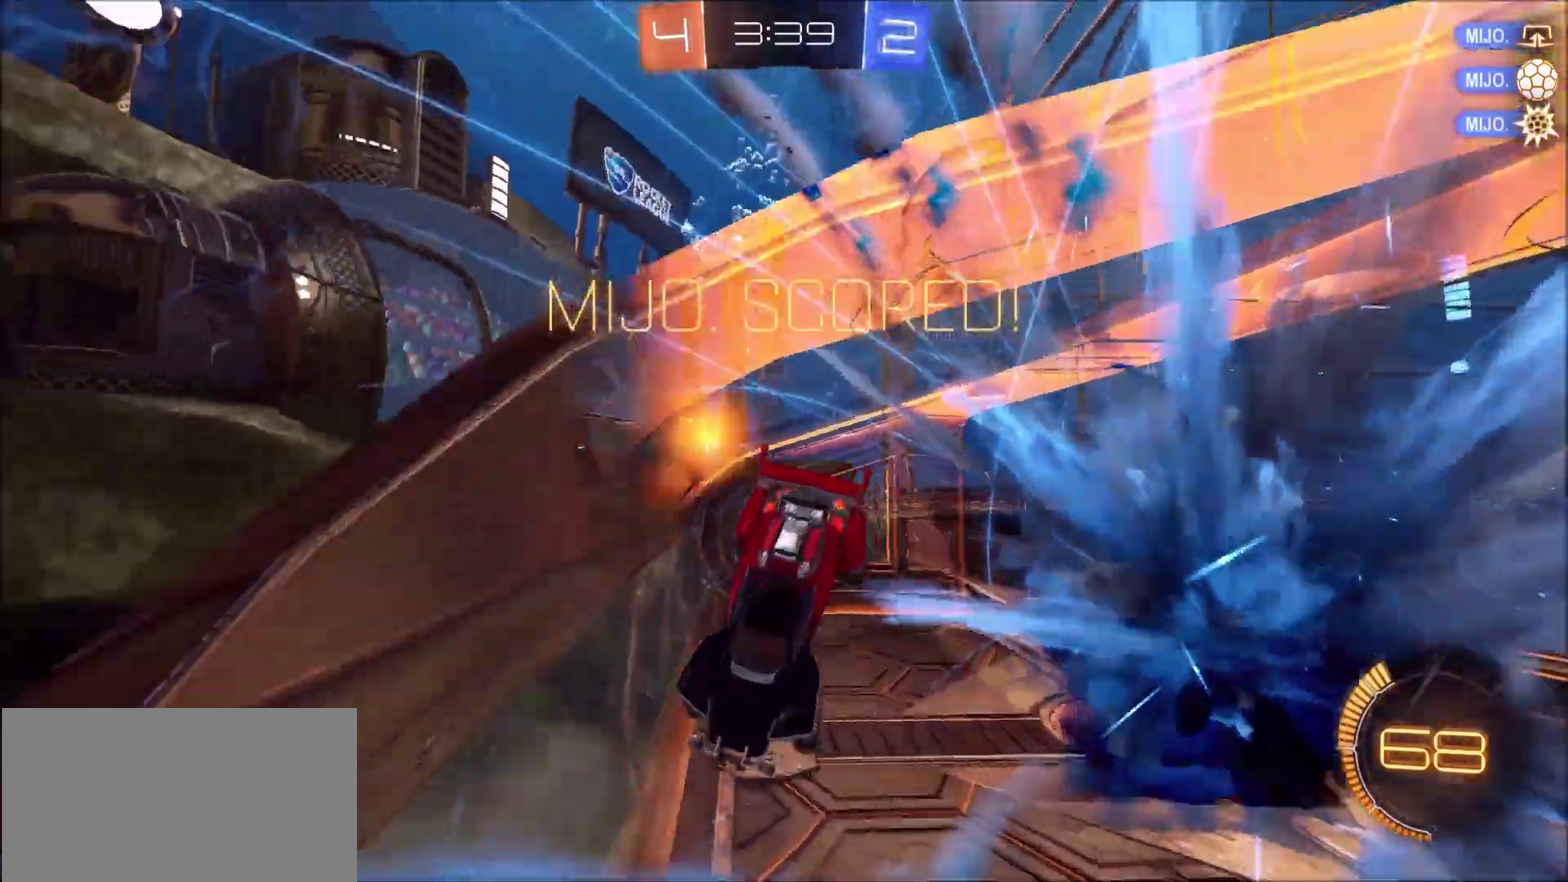
{"buttons": ["CIRCLE"], "left_stick": "left", "right_stick": "center", "events": [[483, "CIRCLE", "down"]]}
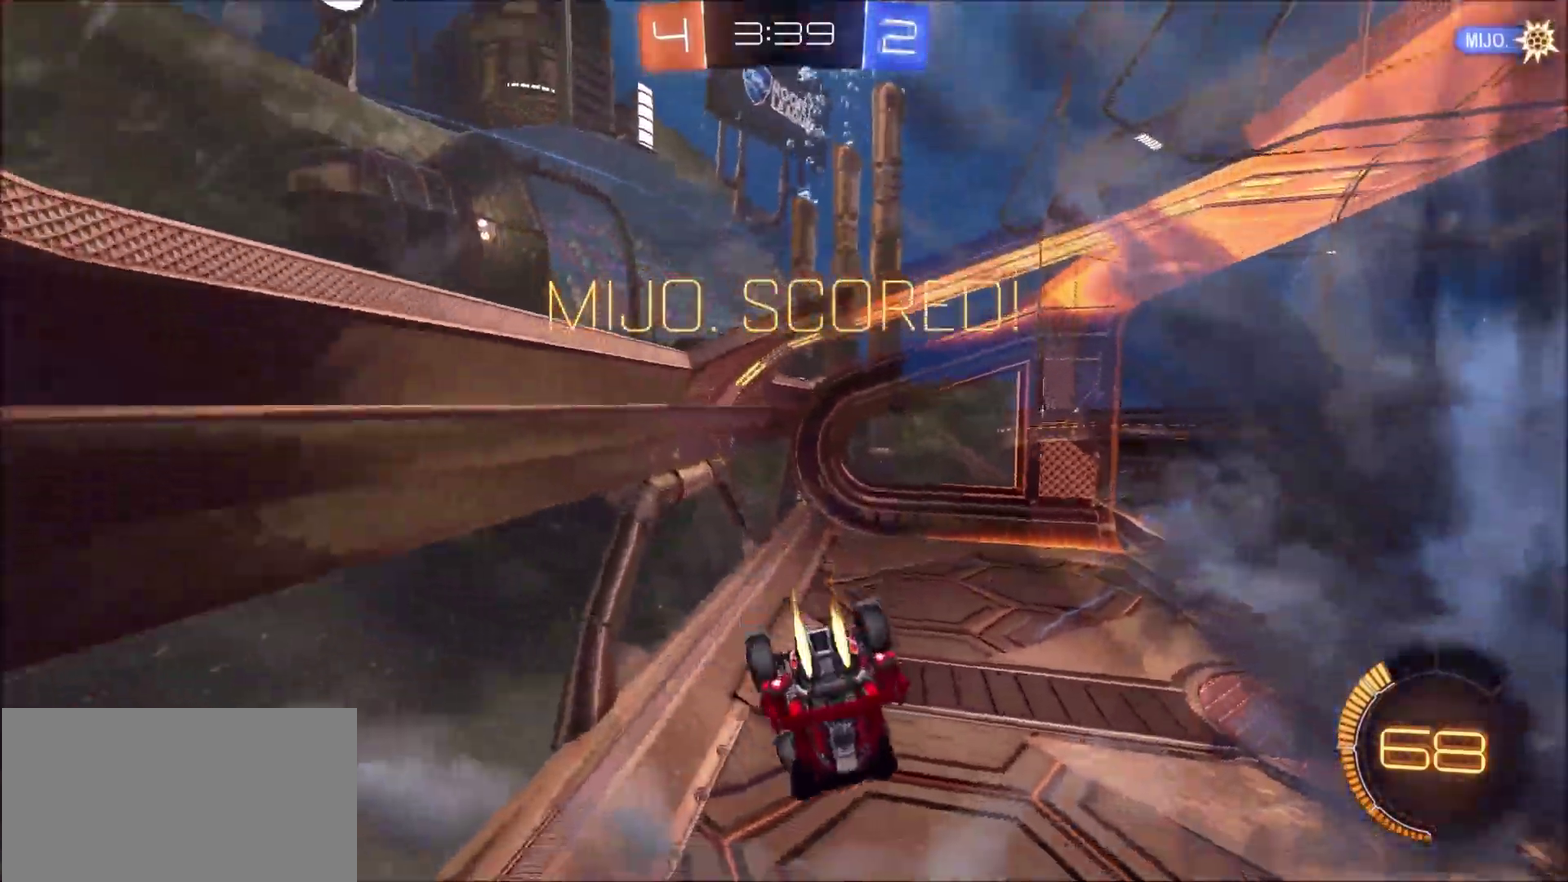
{"buttons": ["CIRCLE", "R2"], "left_stick": "center", "right_stick": "center", "events": [[17, "R2", "down"], [350, "left_stick", "down-left"], [450, "left_stick", "center"]]}
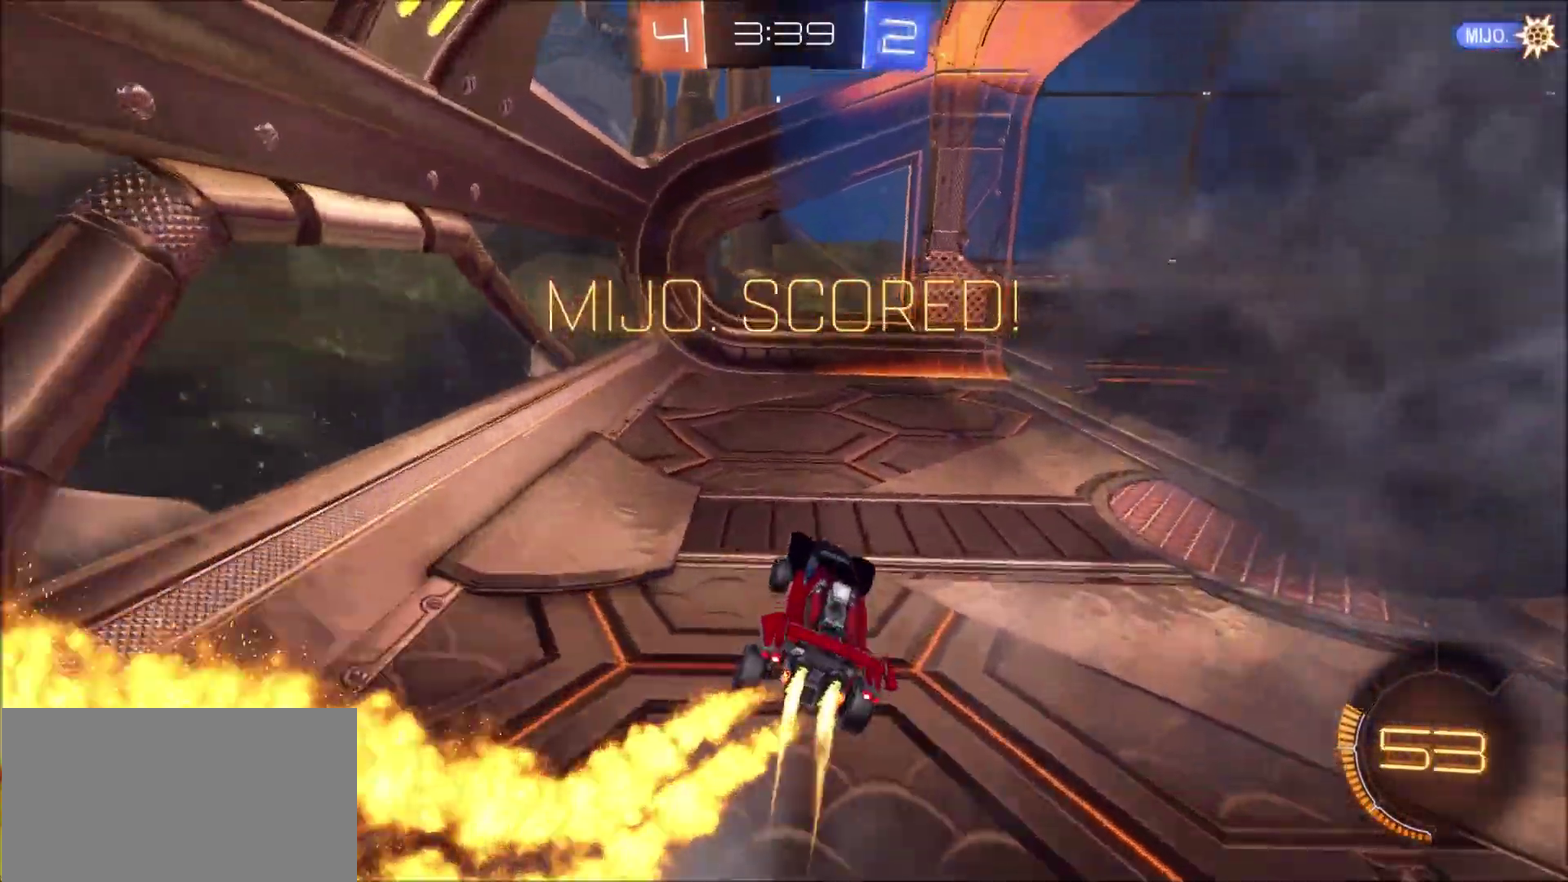
{"buttons": ["CIRCLE", "R2"], "left_stick": "right", "right_stick": "center", "events": [[33, "left_stick", "up-right"], [83, "left_stick", "right"], [317, "left_stick", "center"], [450, "left_stick", "right"]]}
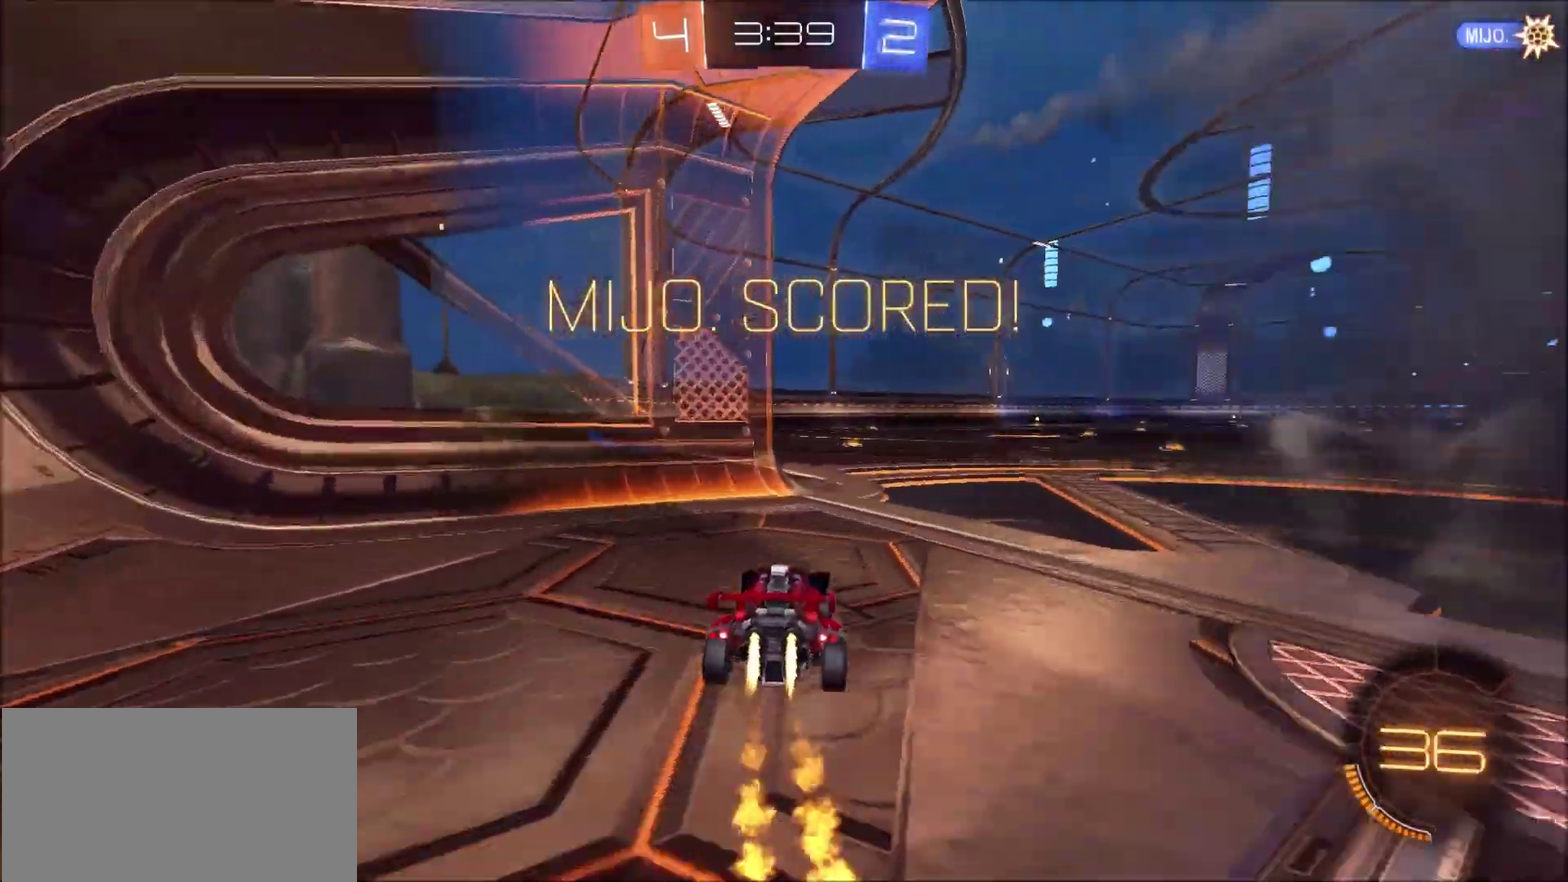
{"buttons": ["CIRCLE", "R2"], "left_stick": "left", "right_stick": "center", "events": [[183, "left_stick", "up-left"], [250, "CROSS", "down"], [317, "TRIANGLE", "down"], [383, "CROSS", "up"], [383, "TRIANGLE", "up"], [450, "left_stick", "left"]]}
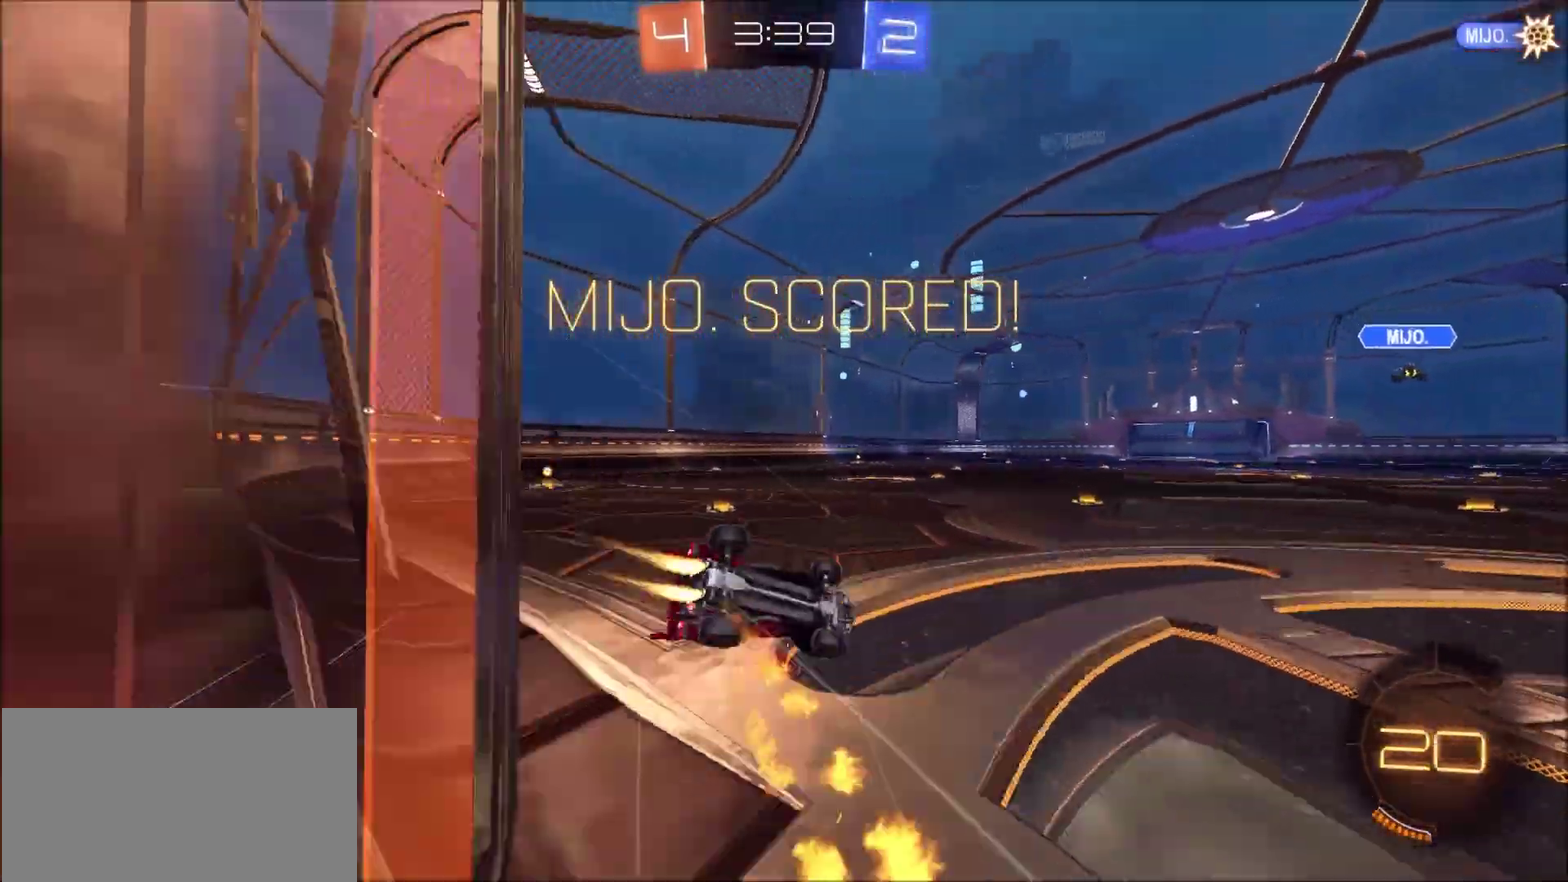
{"buttons": [], "left_stick": "left", "right_stick": "center", "events": [[17, "R2", "up"], [250, "CIRCLE", "up"]]}
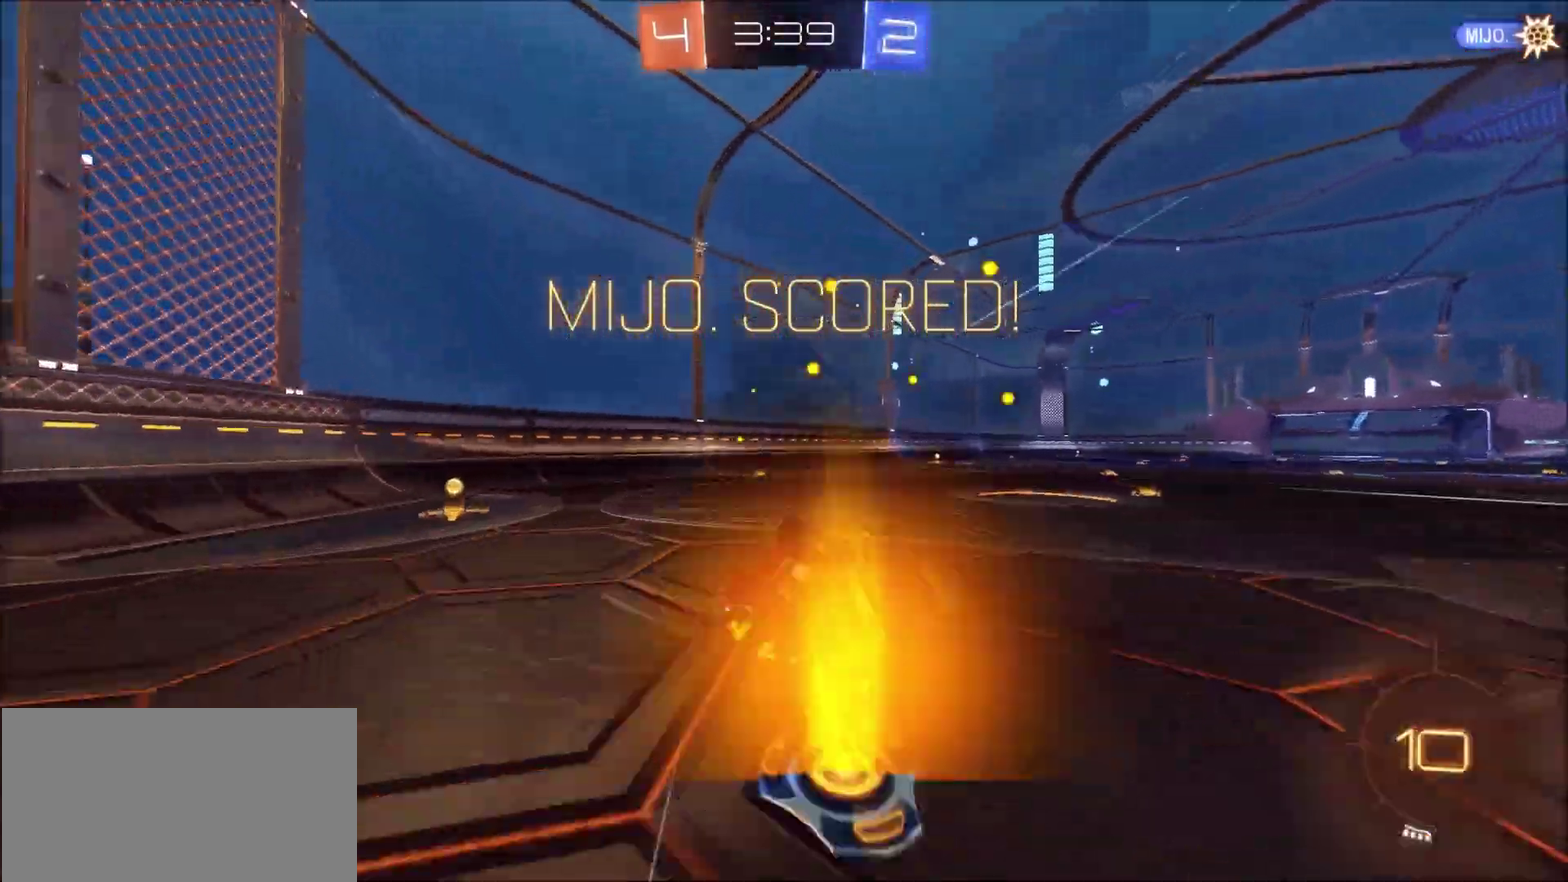
{"buttons": [], "left_stick": "center", "right_stick": "center", "events": [[367, "left_stick", "up-left"], [417, "left_stick", "center"]]}
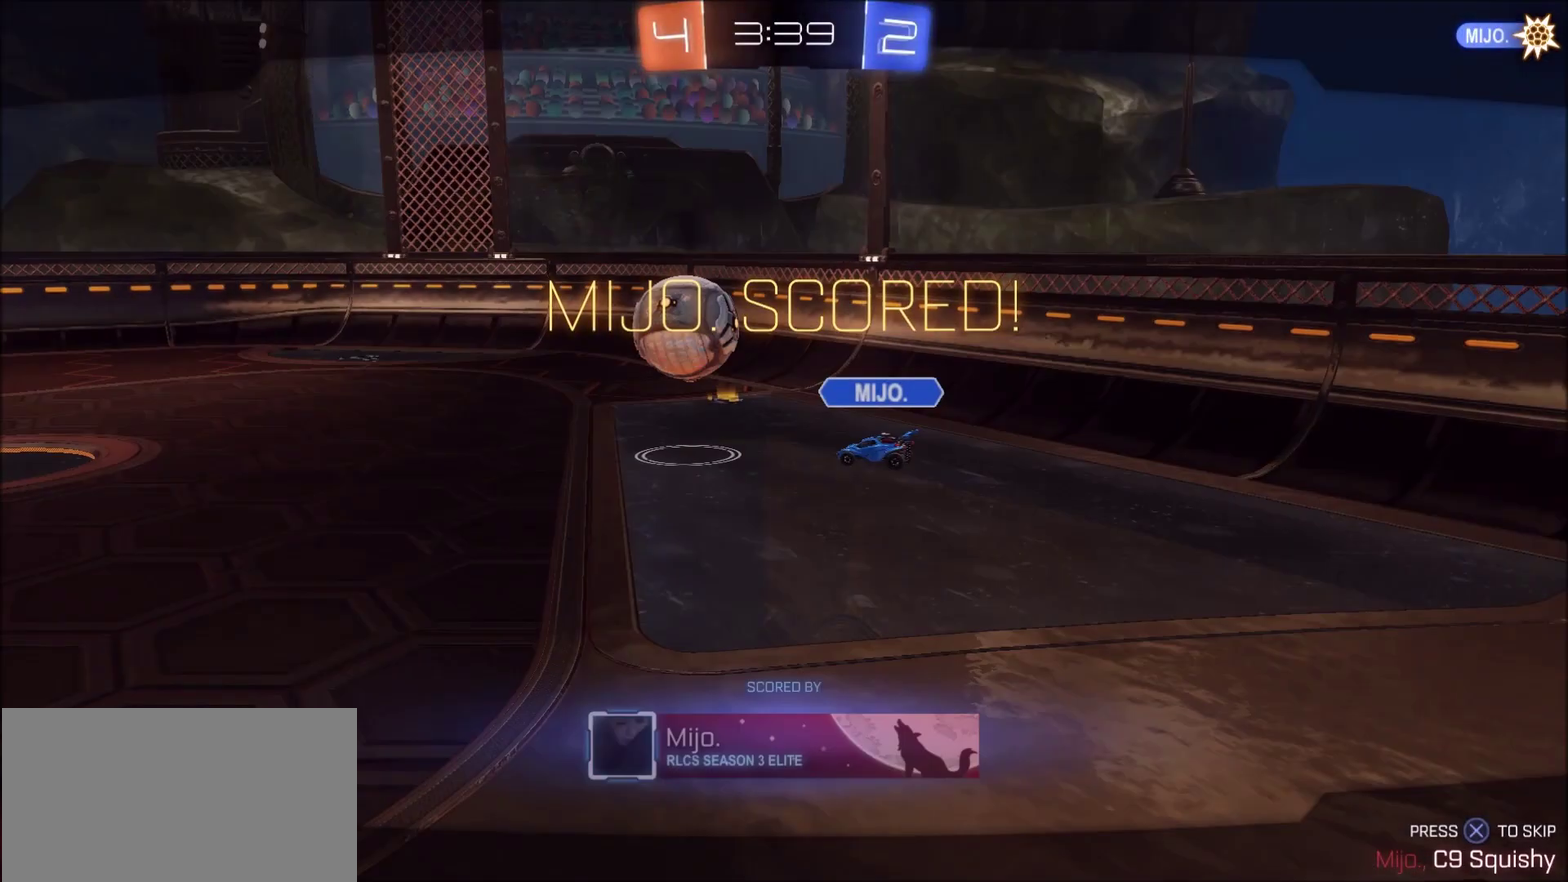
{"buttons": [], "left_stick": "center", "right_stick": "center", "events": [[50, "CROSS", "down"], [183, "CROSS", "up"]]}
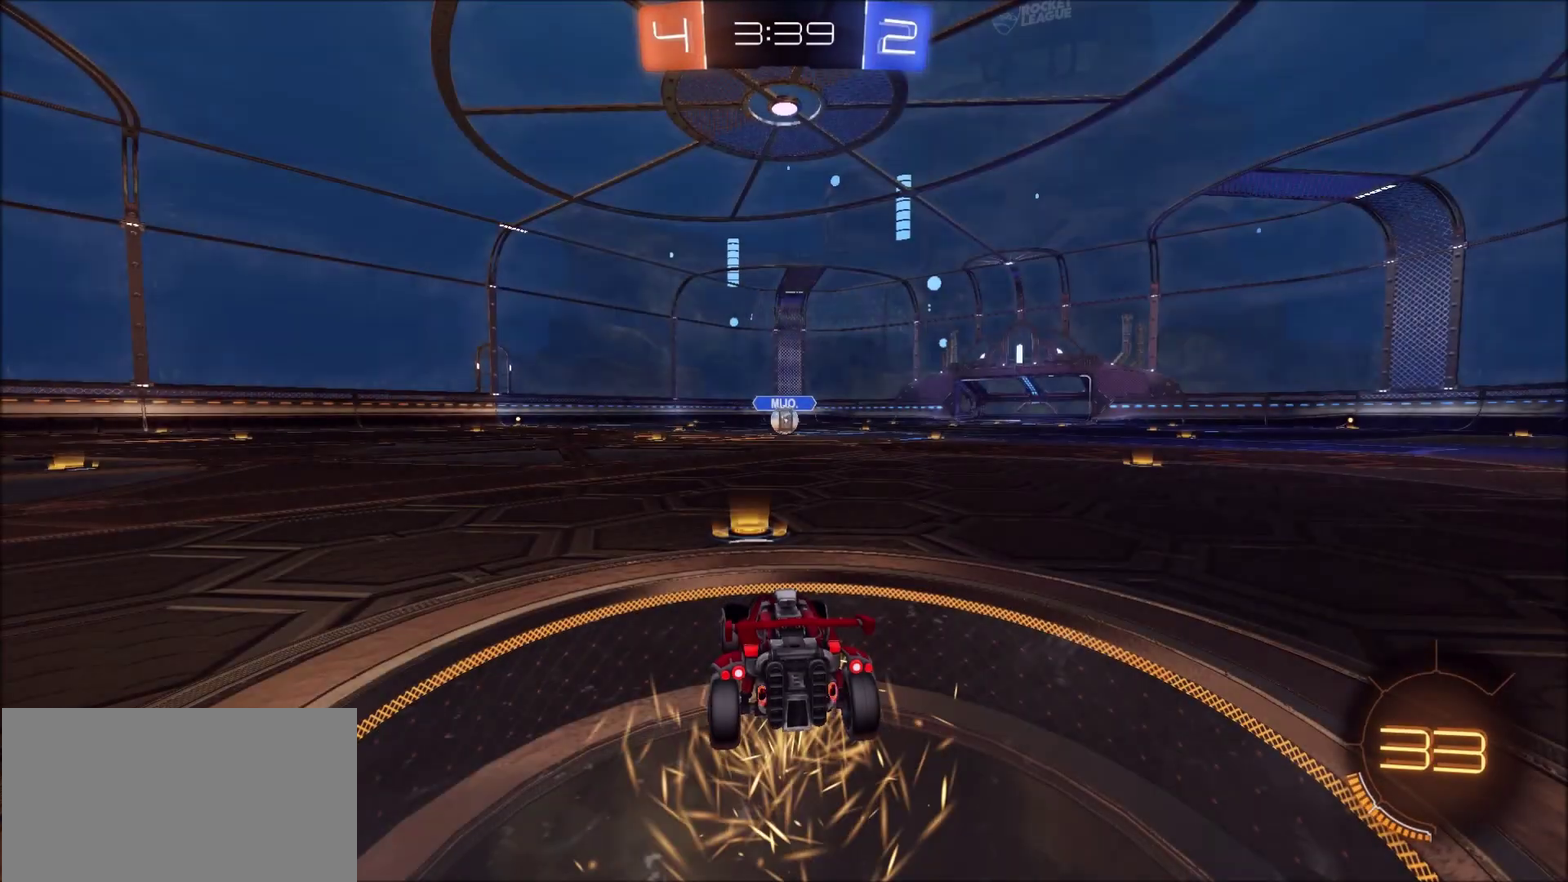
{"buttons": [], "left_stick": "center", "right_stick": "center", "events": [[350, "TRIANGLE", "down"], [417, "TRIANGLE", "up"]]}
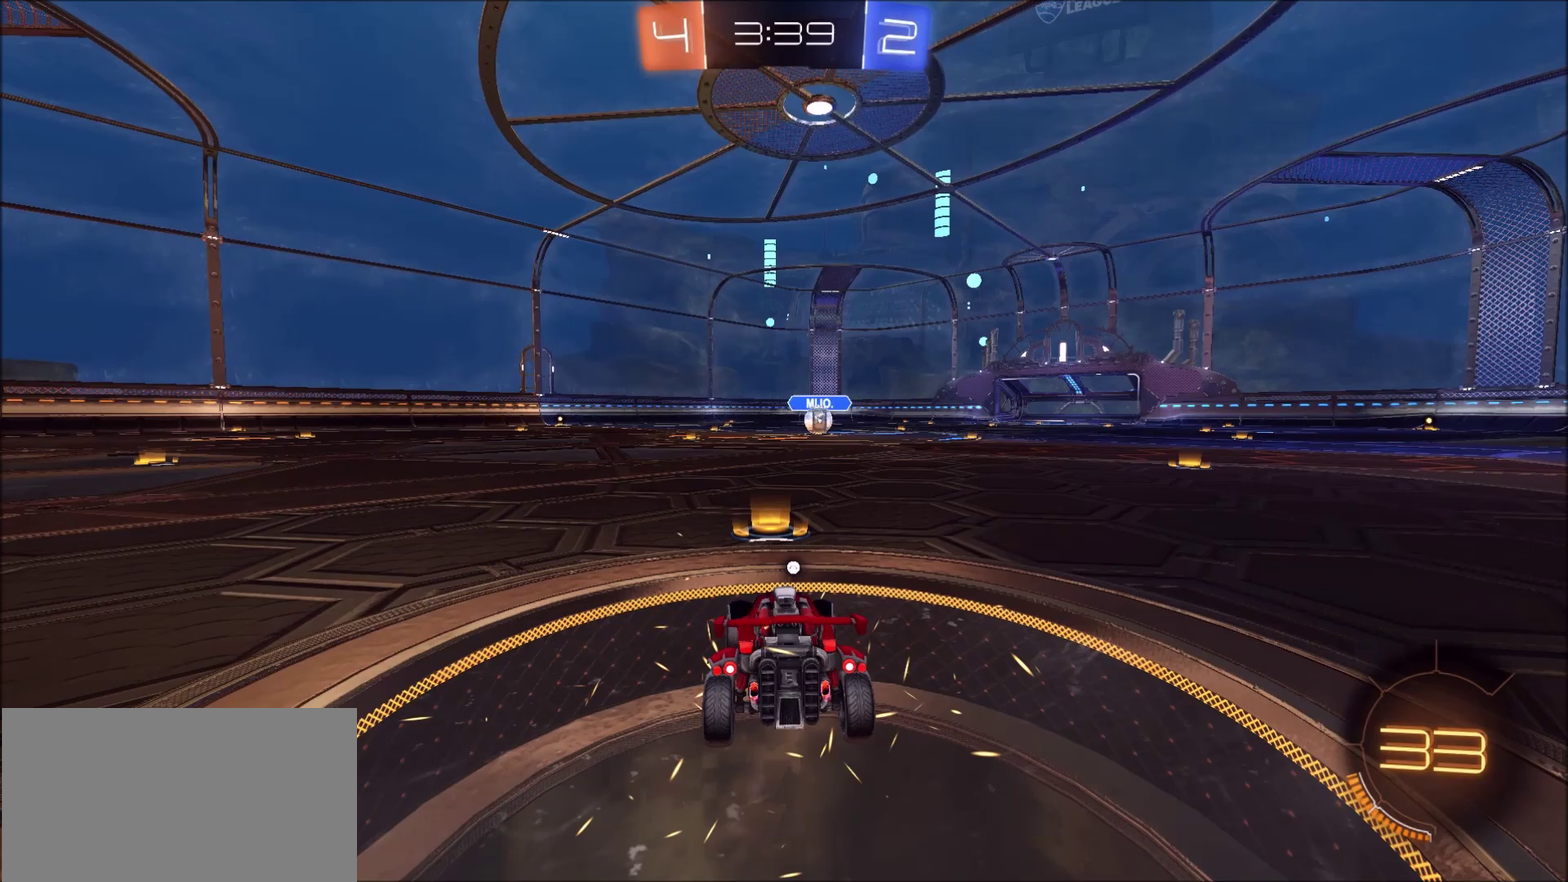
{"buttons": [], "left_stick": "center", "right_stick": "center", "events": [[283, "TRIANGLE", "down"], [417, "TRIANGLE", "up"]]}
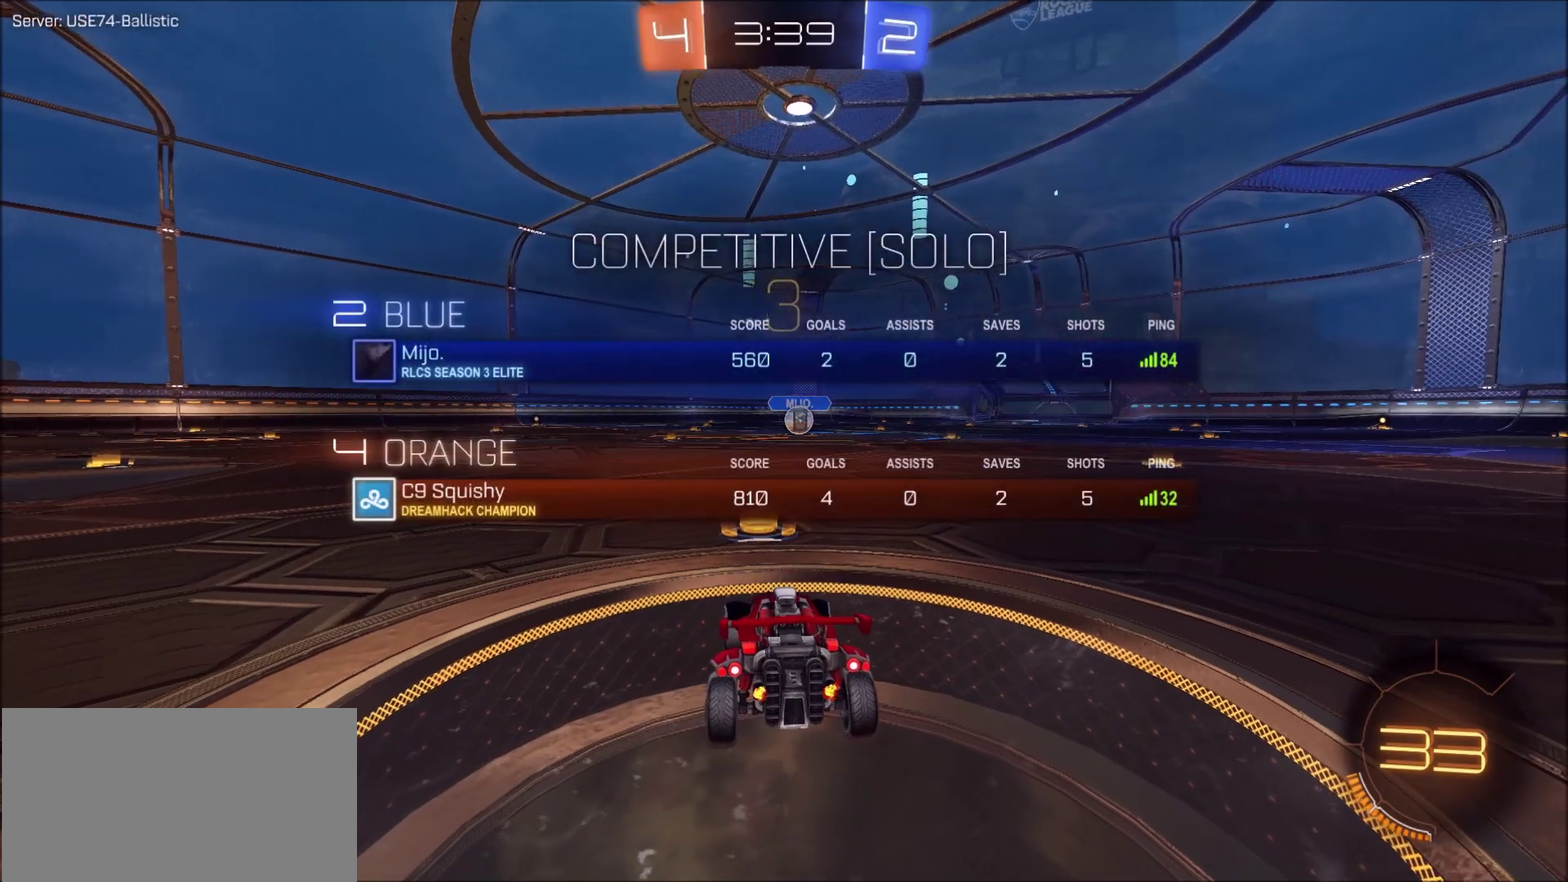
{"buttons": [], "left_stick": "center", "right_stick": "center", "events": [[217, "TRIANGLE", "down"], [317, "TRIANGLE", "up"]]}
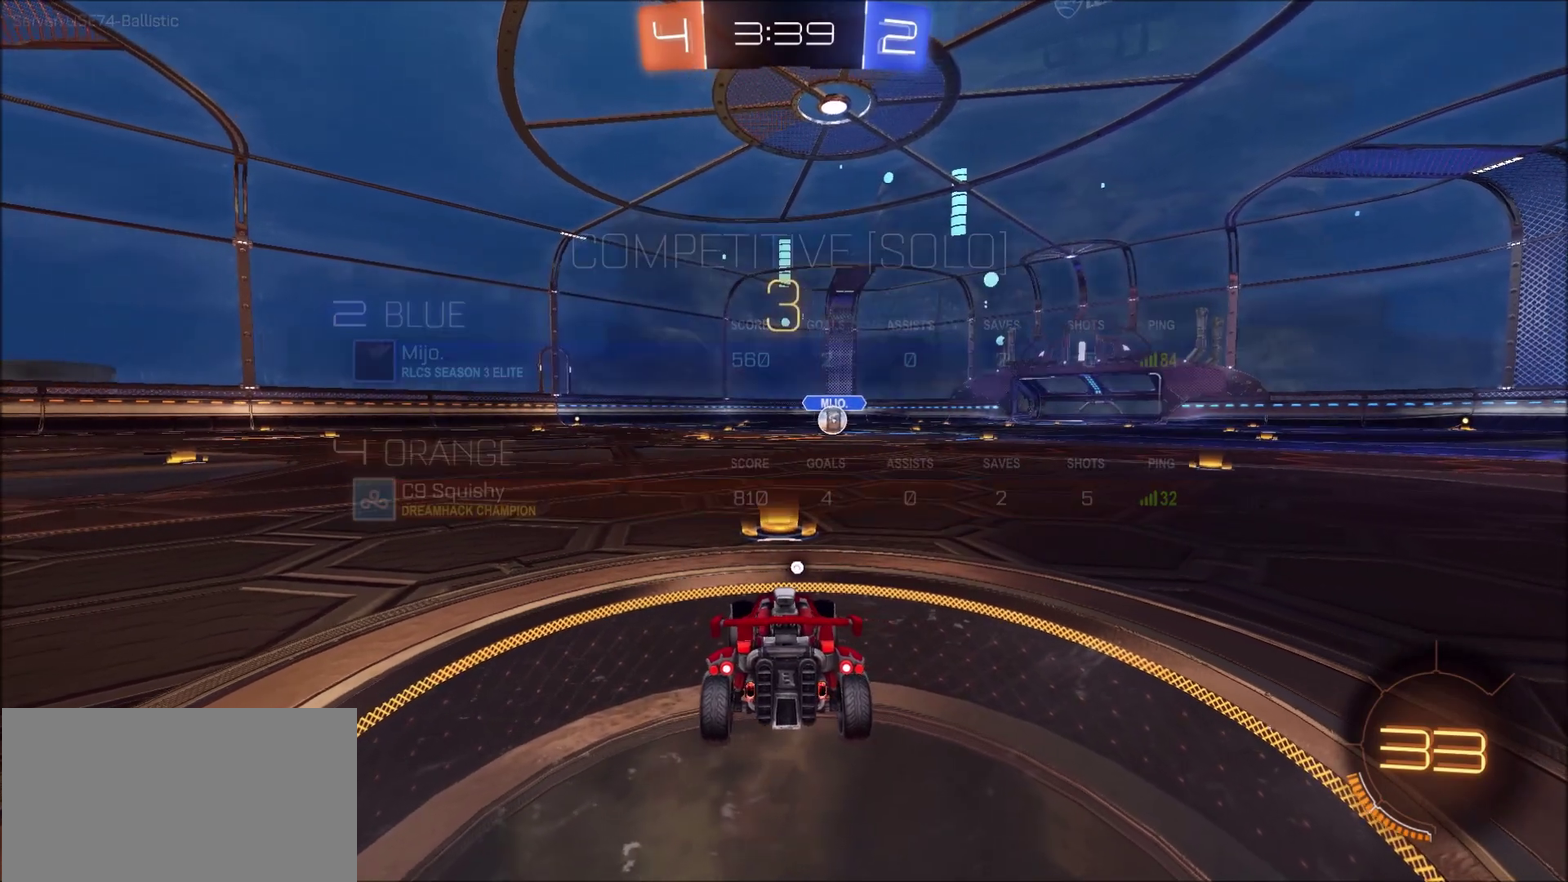
{"buttons": [], "left_stick": "center", "right_stick": "center", "events": [[317, "TRIANGLE", "down"], [383, "TRIANGLE", "up"]]}
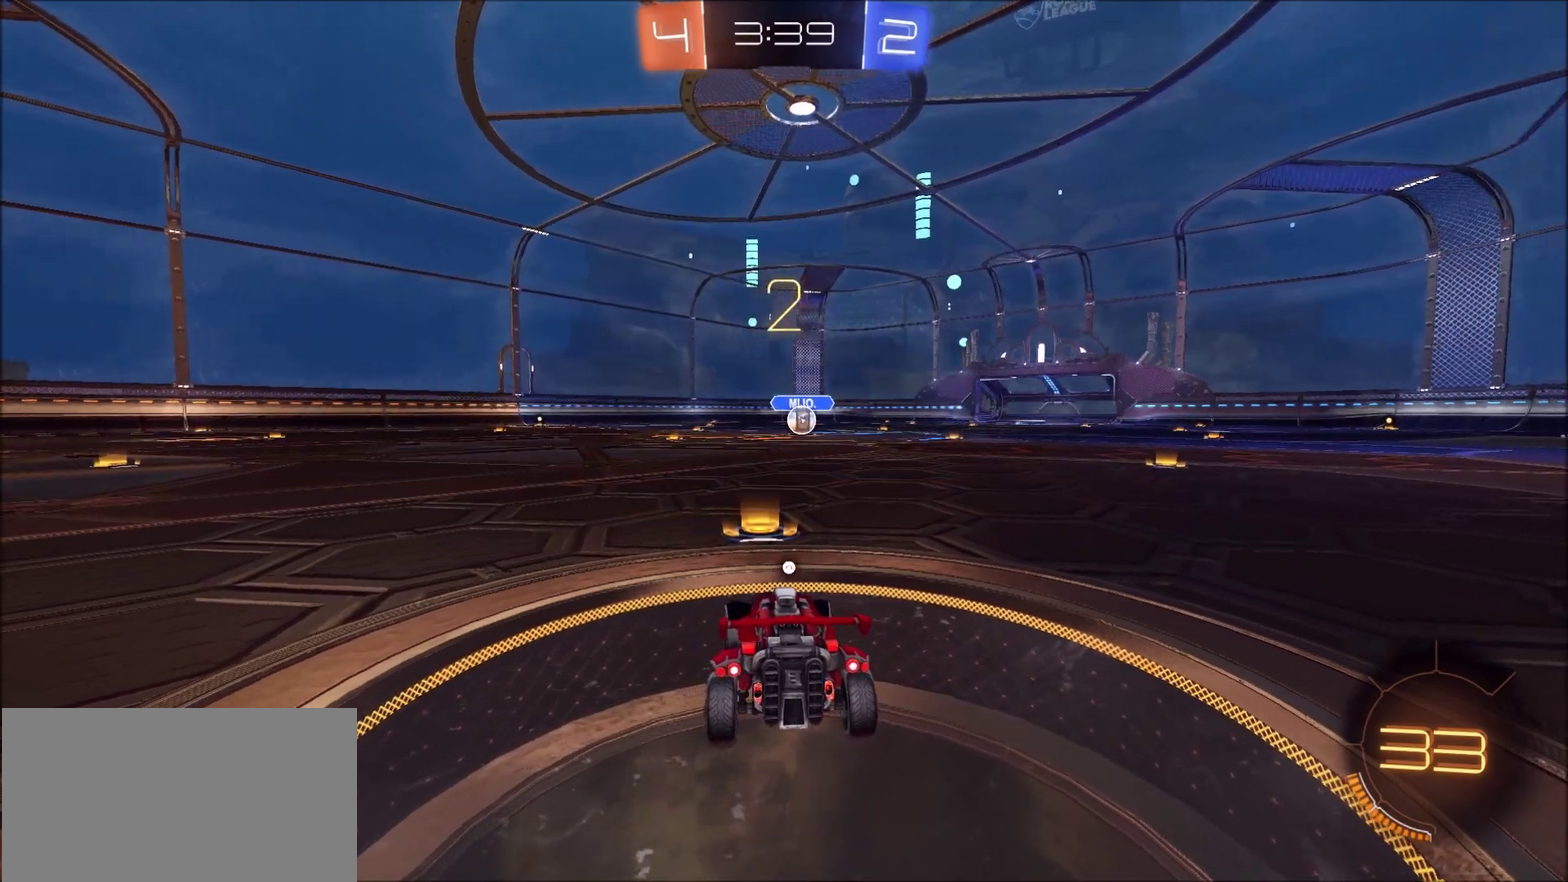
{"buttons": [], "left_stick": "center", "right_stick": "center", "events": [[17, "TRIANGLE", "down"], [83, "TRIANGLE", "up"]]}
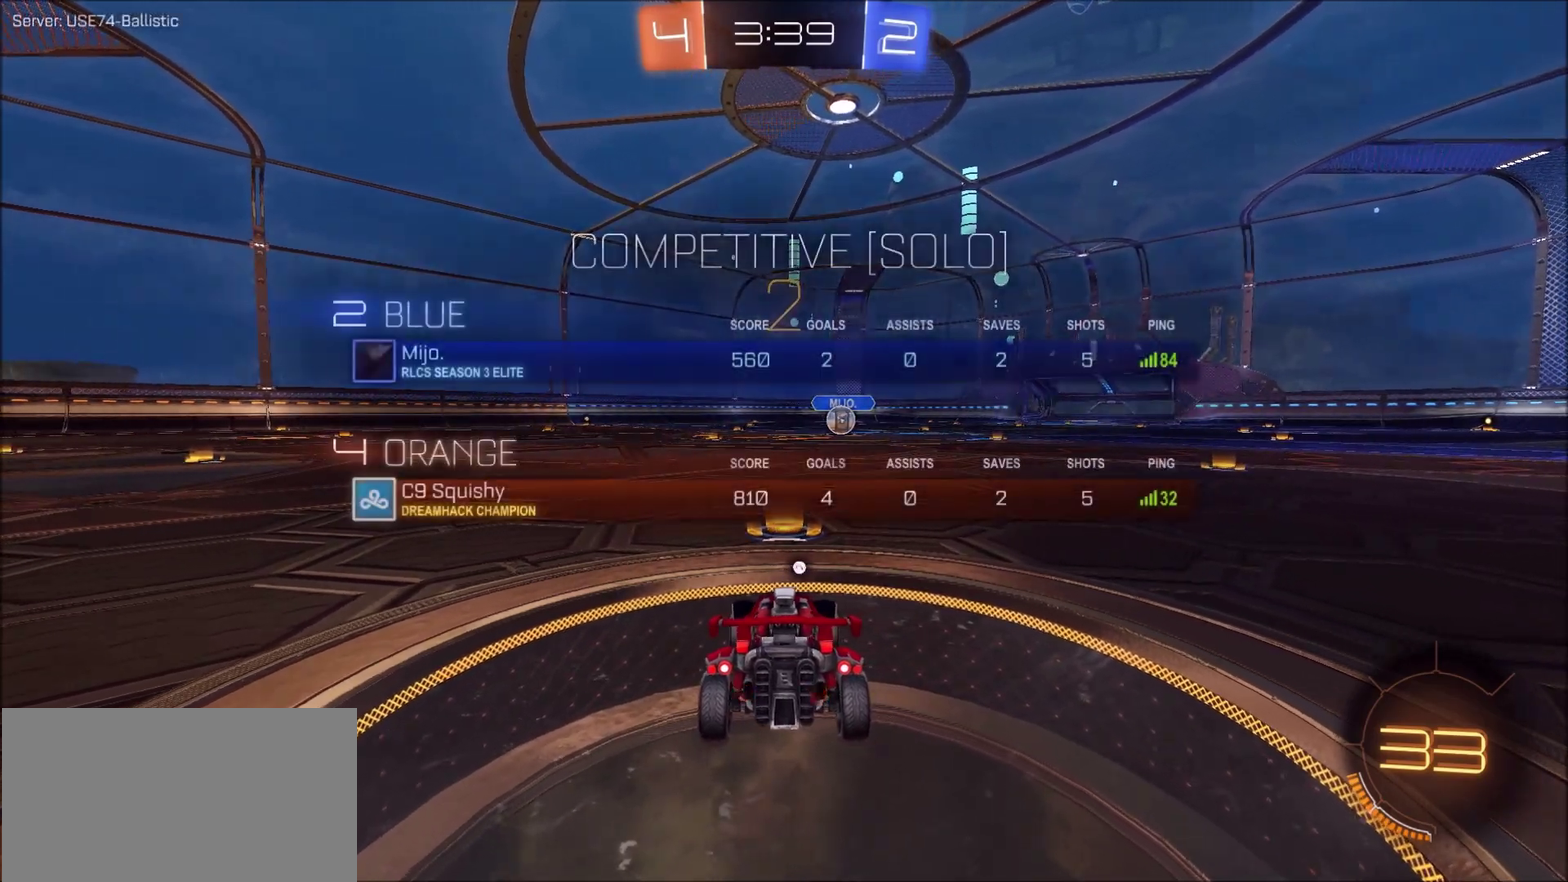
{"buttons": [], "left_stick": "center", "right_stick": "center", "events": []}
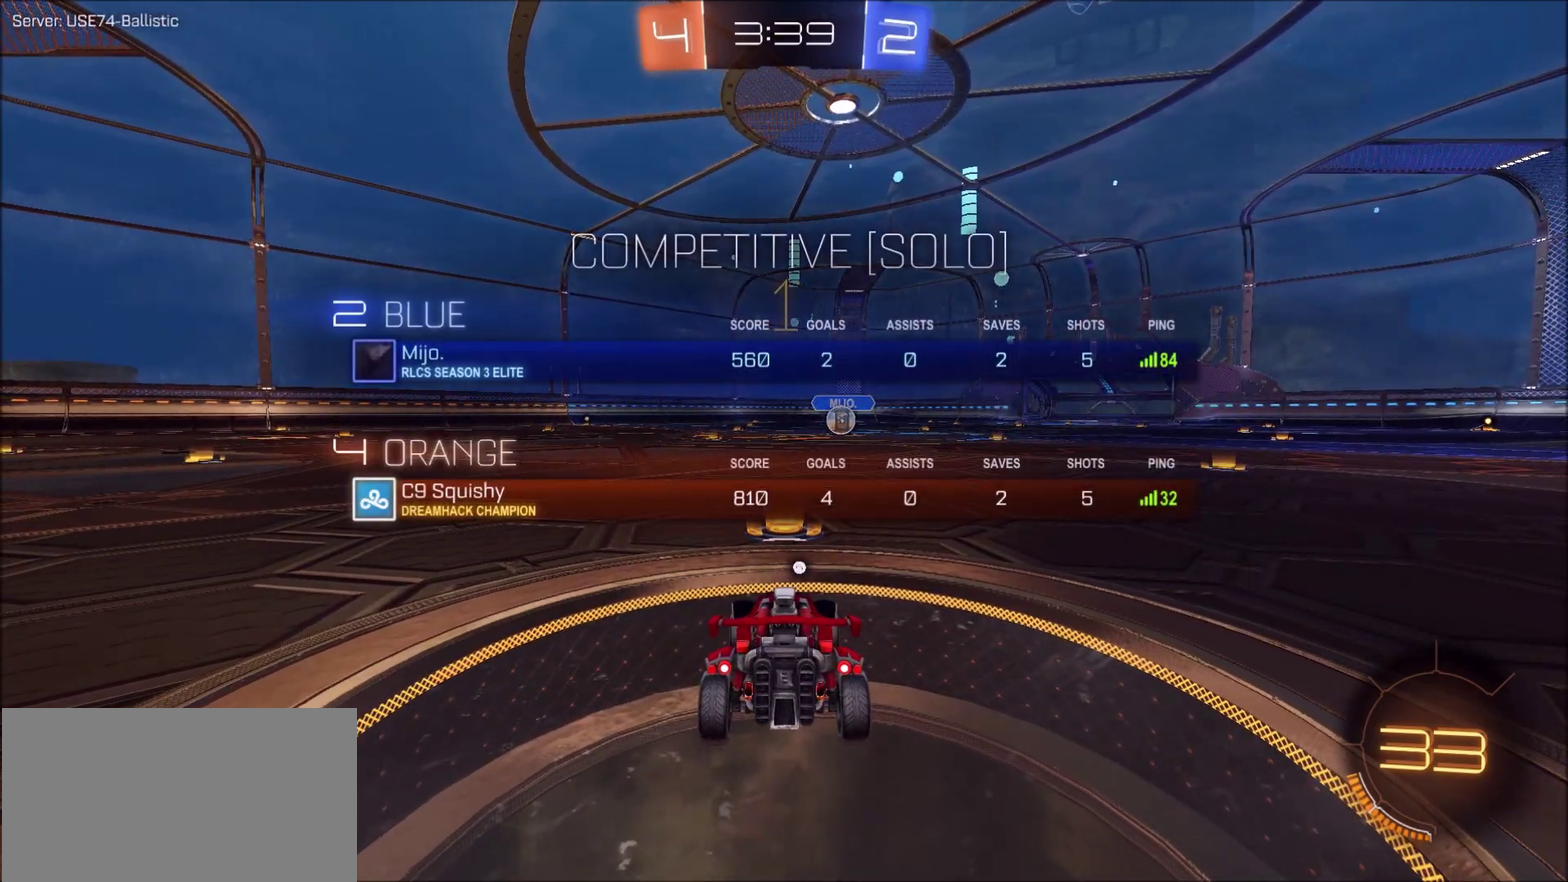
{"buttons": ["R2"], "left_stick": "up-right", "right_stick": "center", "events": [[17, "R2", "down"], [483, "left_stick", "up-right"]]}
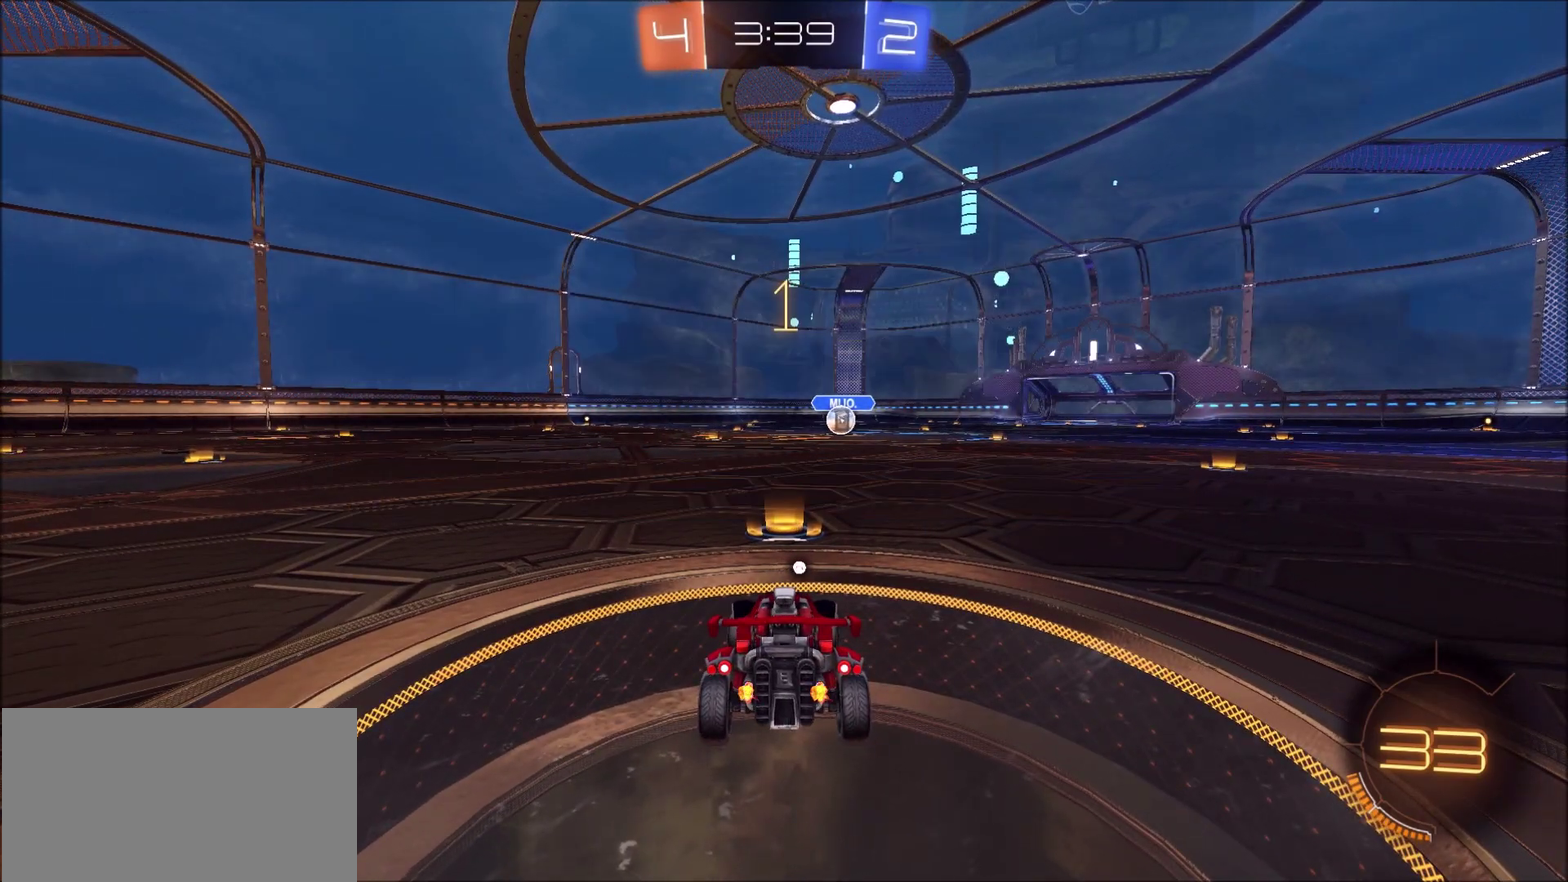
{"buttons": ["R2"], "left_stick": "up", "right_stick": "center", "events": [[83, "left_stick", "center"], [417, "left_stick", "up"]]}
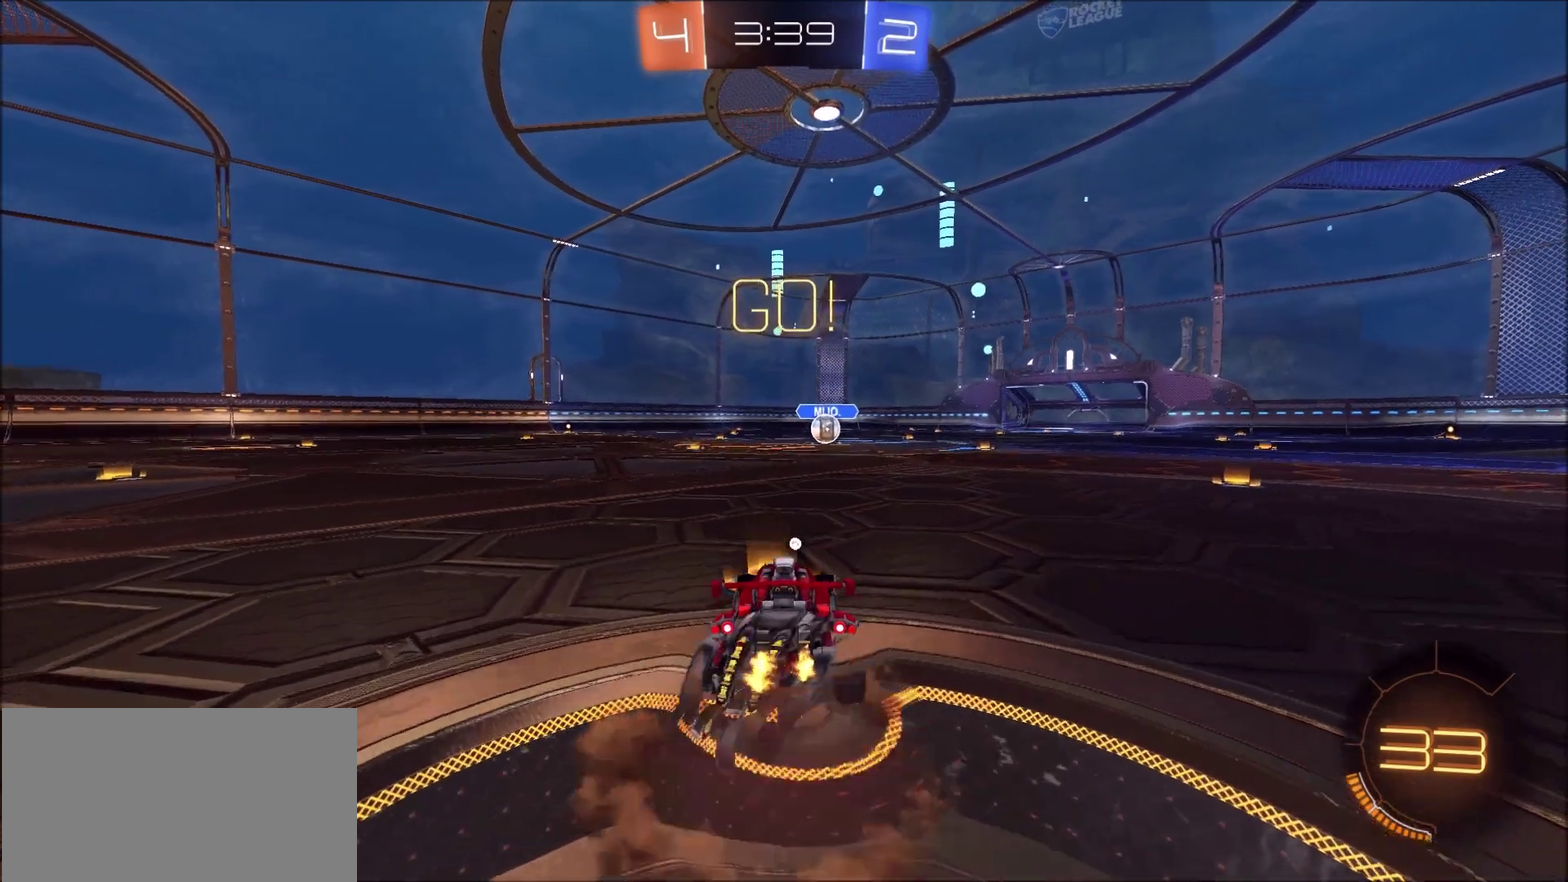
{"buttons": ["R2"], "left_stick": "left", "right_stick": "center", "events": [[50, "CROSS", "down"], [117, "CROSS", "up"], [150, "TRIANGLE", "down"], [150, "left_stick", "center"], [250, "TRIANGLE", "up"], [383, "left_stick", "left"]]}
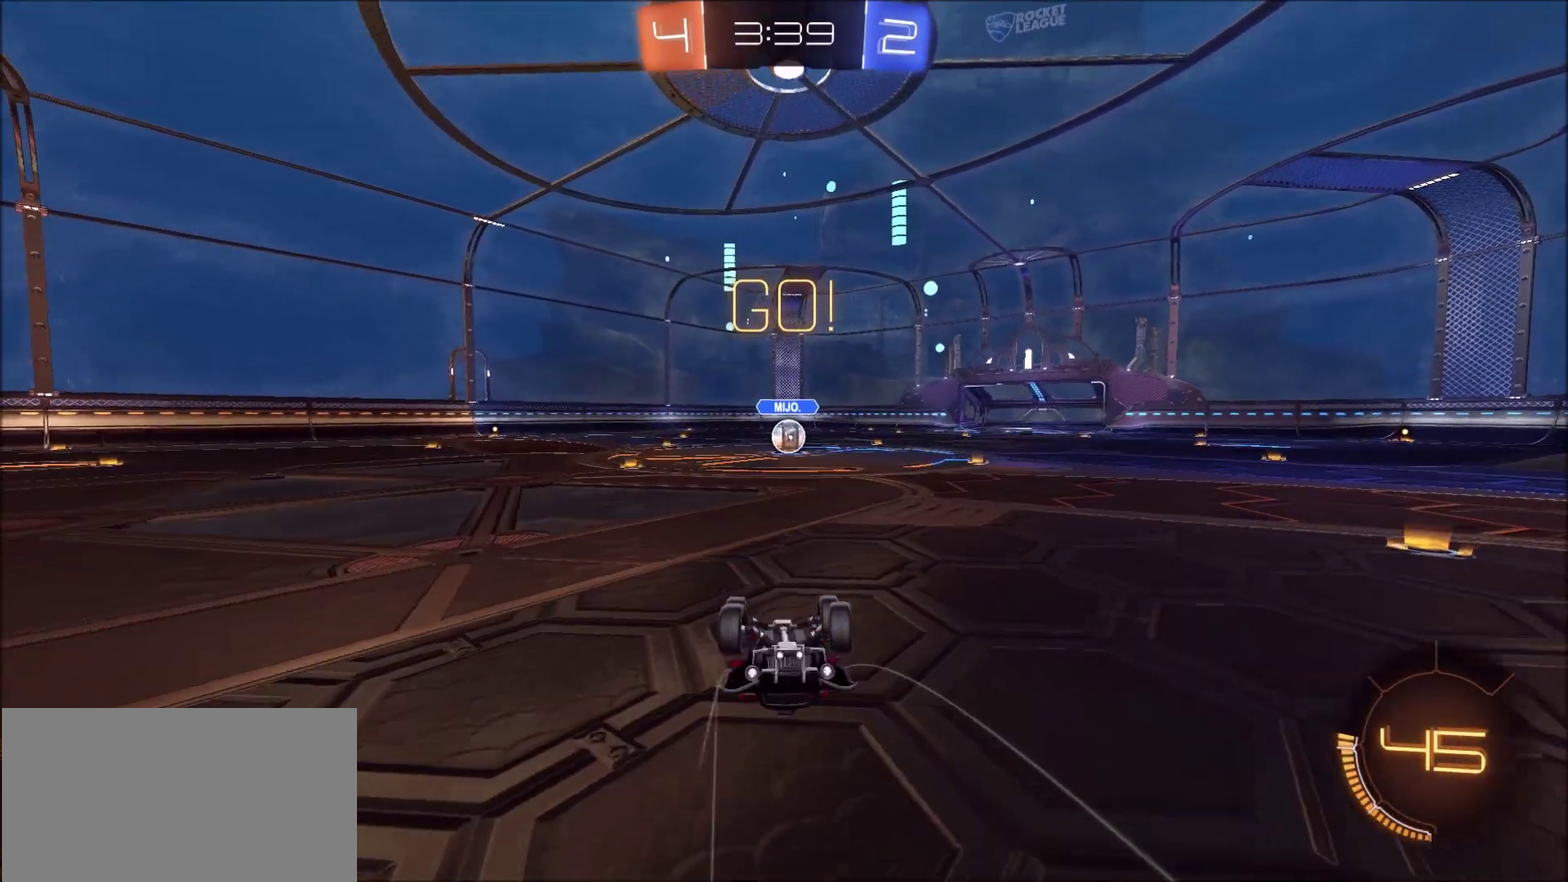
{"buttons": ["R2"], "left_stick": "left", "right_stick": "center", "events": []}
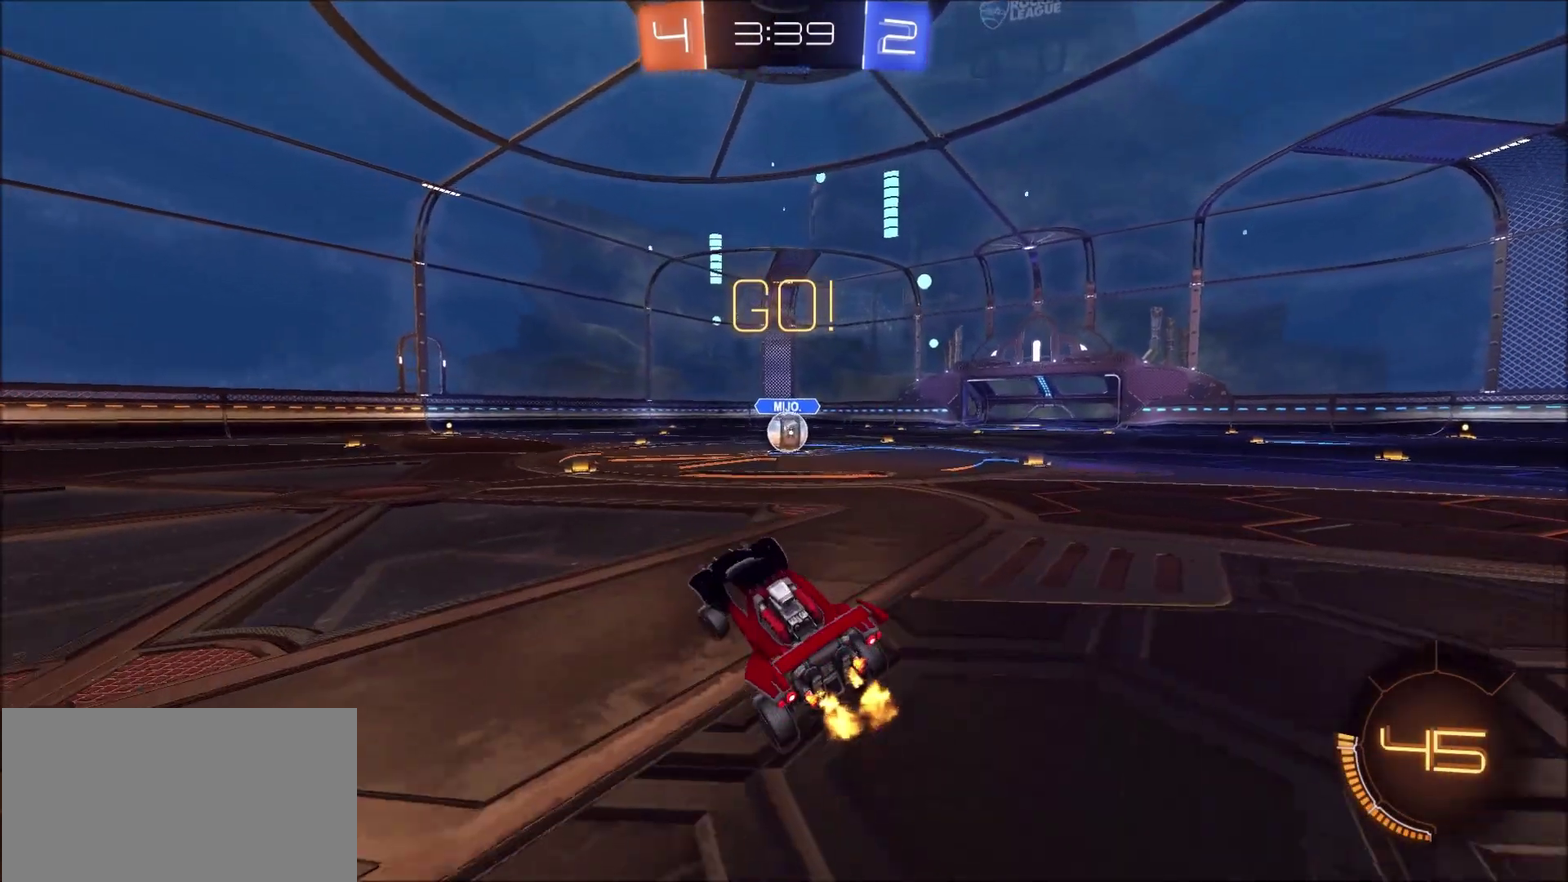
{"buttons": ["CIRCLE", "R2"], "left_stick": "center", "right_stick": "center", "events": [[67, "left_stick", "up-right"], [217, "CIRCLE", "down"], [350, "CIRCLE", "up"], [383, "left_stick", "center"], [483, "CIRCLE", "down"]]}
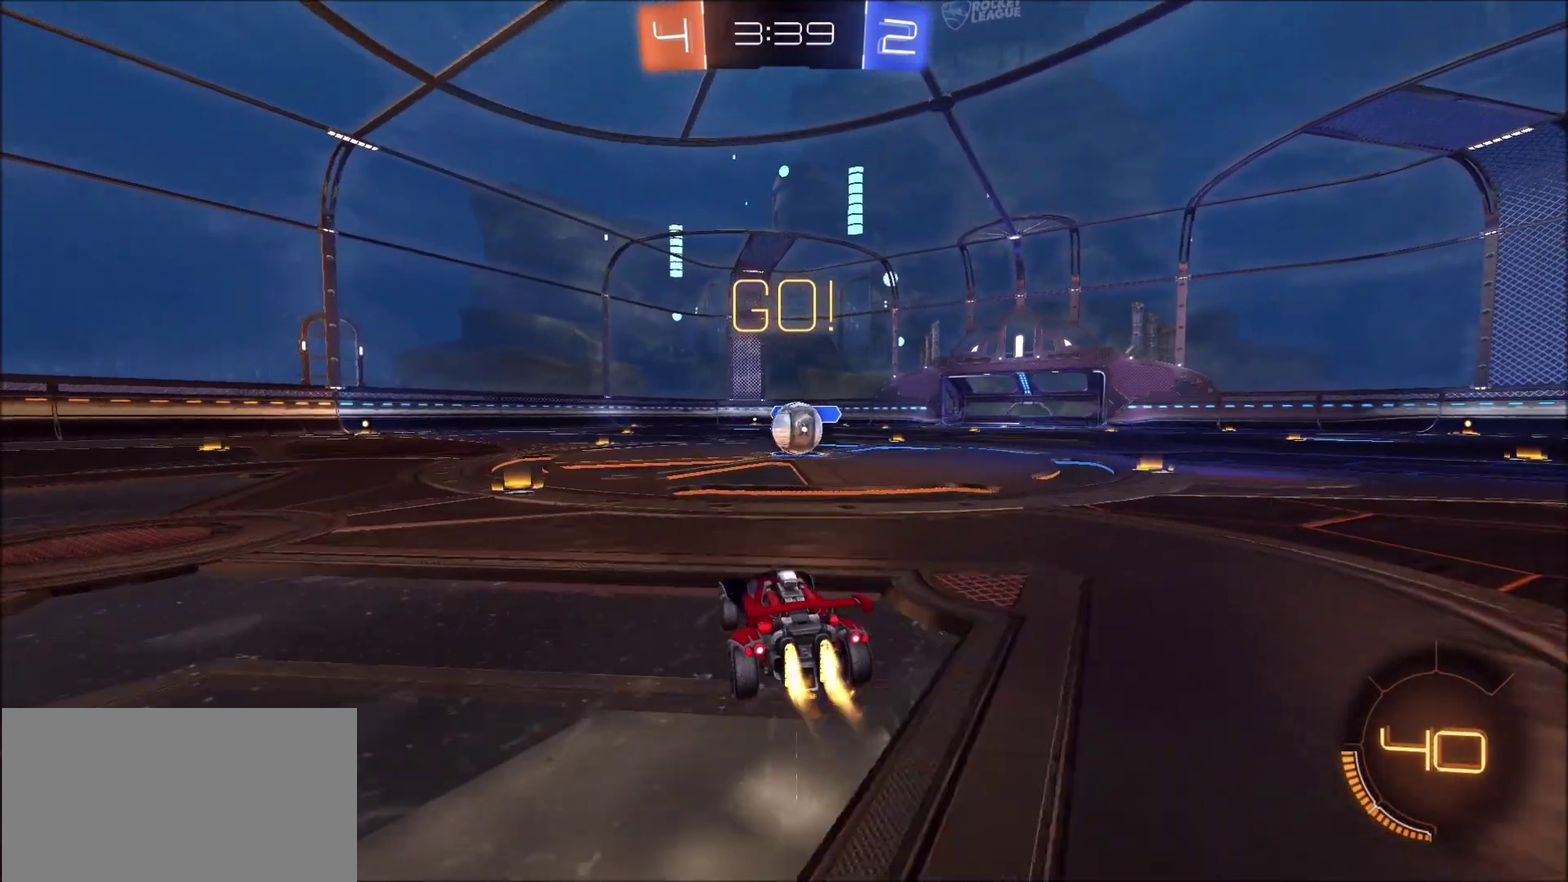
{"buttons": ["CIRCLE", "R2"], "left_stick": "left", "right_stick": "center", "events": [[317, "left_stick", "down-left"], [417, "left_stick", "left"]]}
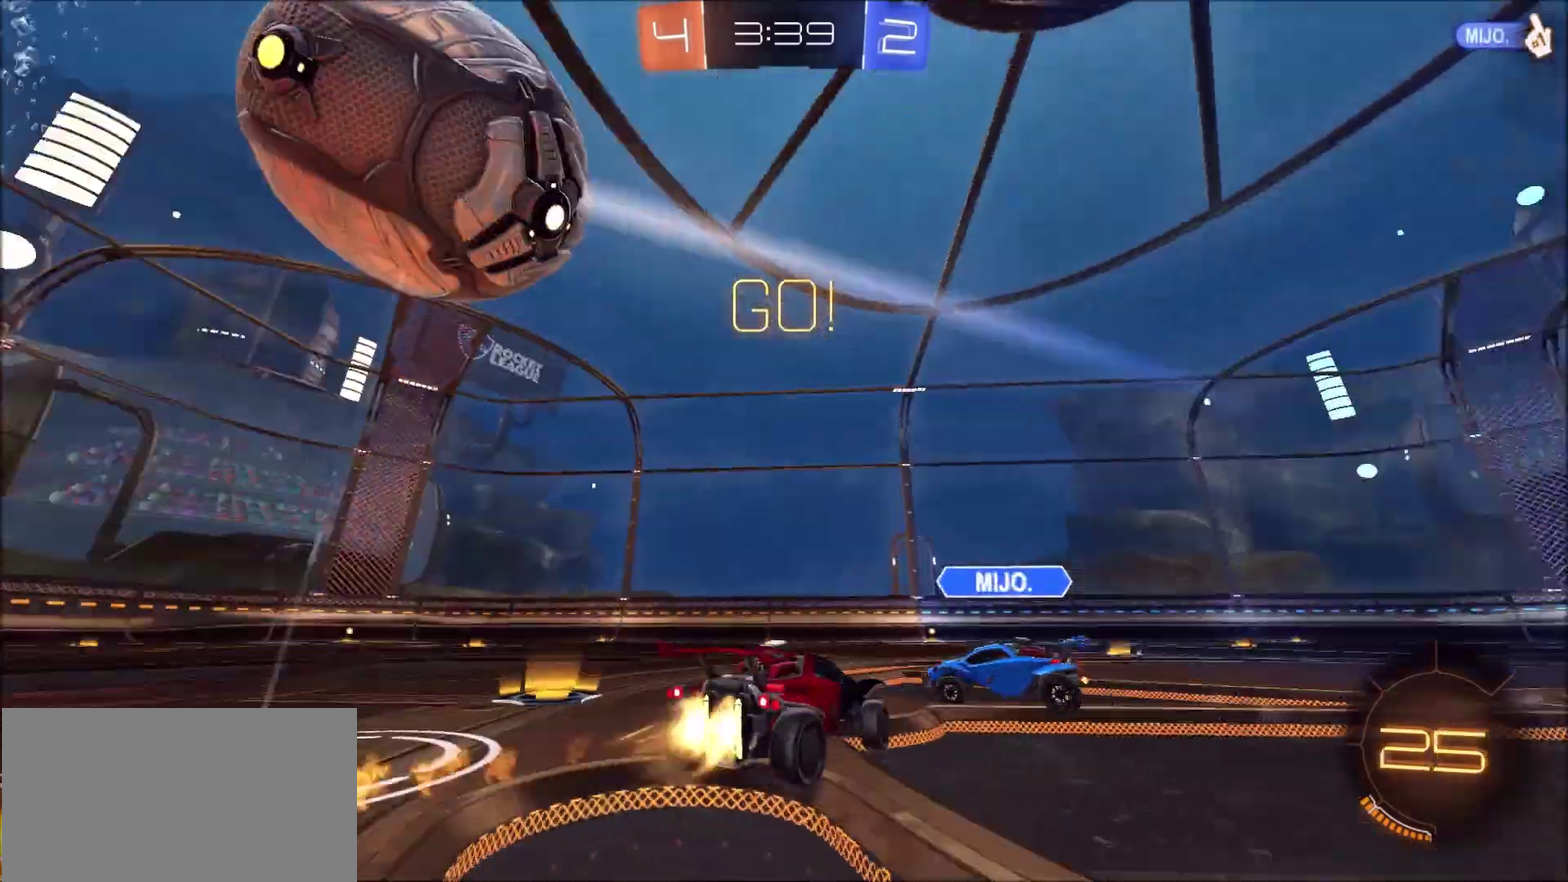
{"buttons": ["R2"], "left_stick": "left", "right_stick": "center", "events": [[150, "CIRCLE", "up"]]}
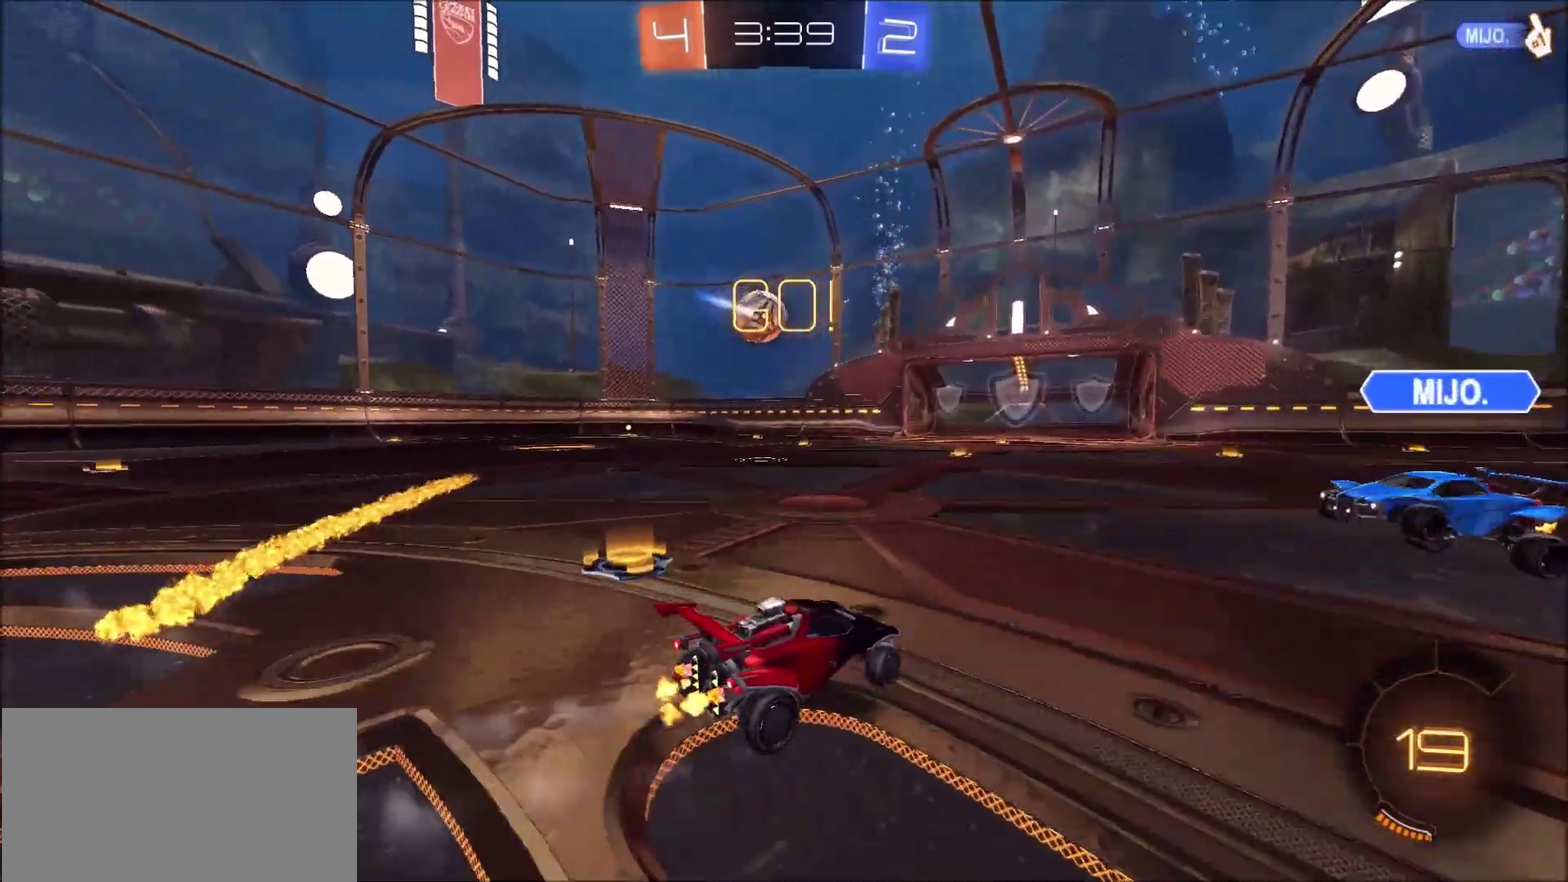
{"buttons": ["CROSS", "CIRCLE", "R2"], "left_stick": "center", "right_stick": "center", "events": [[117, "CIRCLE", "down"], [250, "left_stick", "up-left"], [450, "left_stick", "center"], [483, "CROSS", "down"]]}
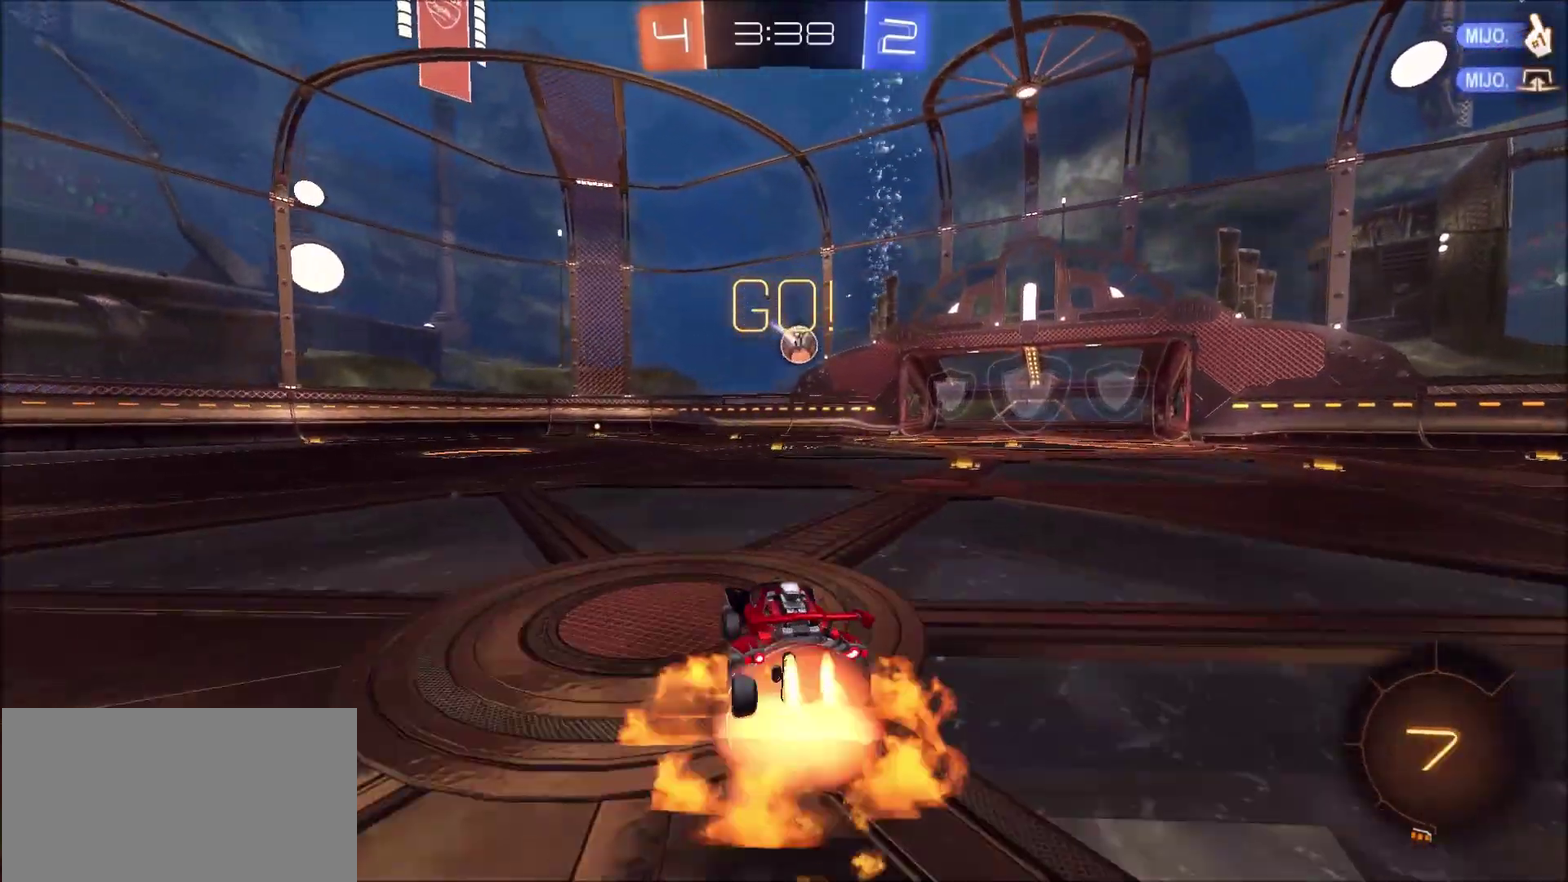
{"buttons": [], "left_stick": "center", "right_stick": "center", "events": [[17, "left_stick", "up"], [217, "CIRCLE", "up"], [250, "CROSS", "up"], [300, "left_stick", "up-right"], [350, "left_stick", "center"], [450, "R2", "up"]]}
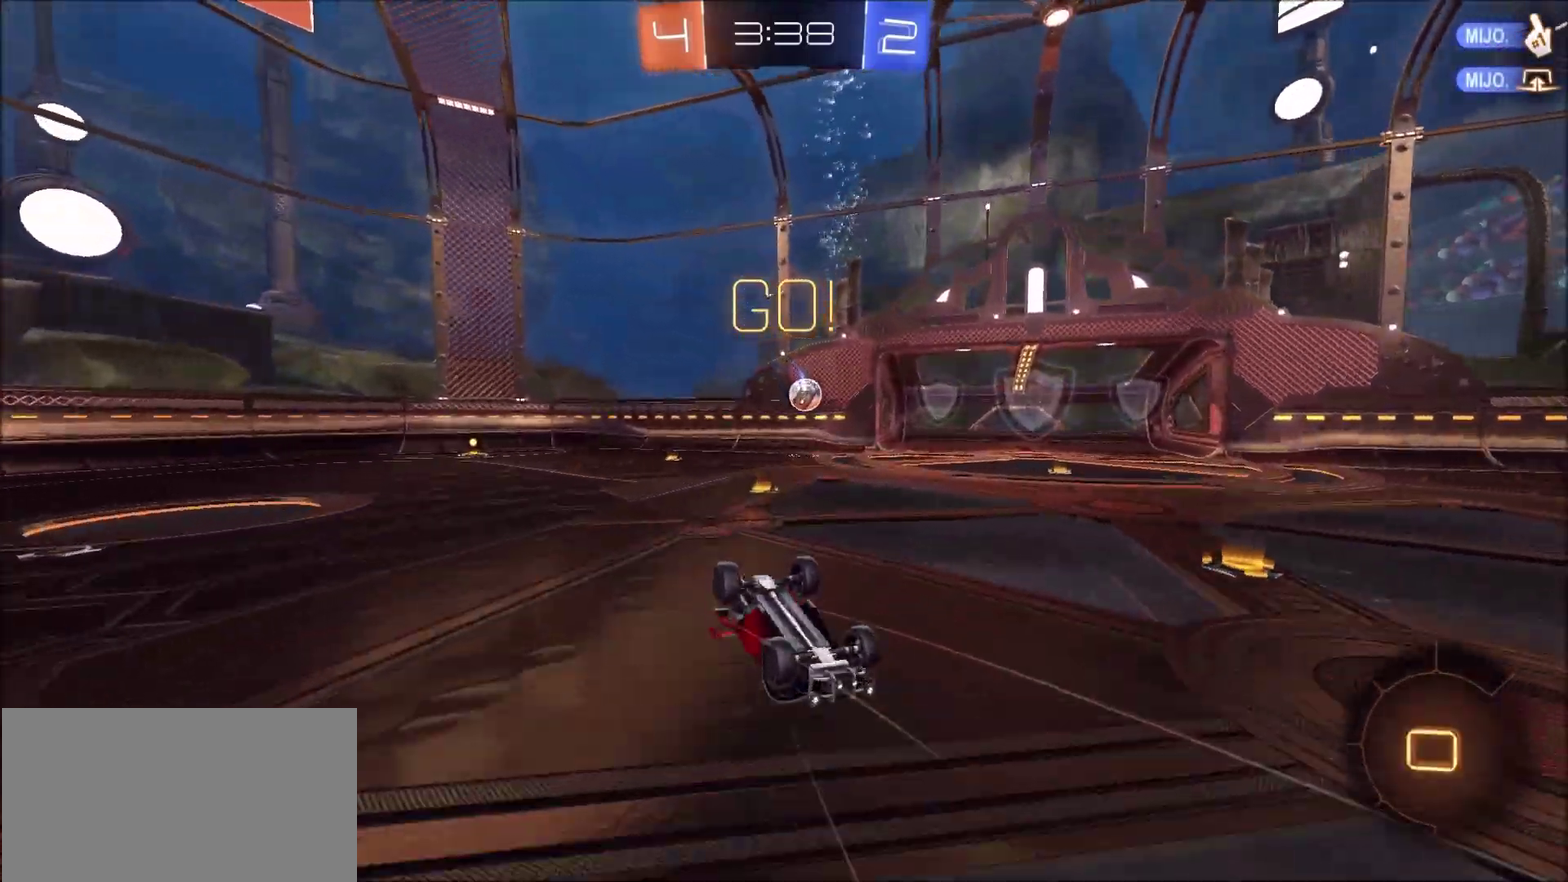
{"buttons": [], "left_stick": "center", "right_stick": "center", "events": [[100, "left_stick", "up-right"], [283, "L2", "down"], [383, "L2", "up"], [450, "left_stick", "center"]]}
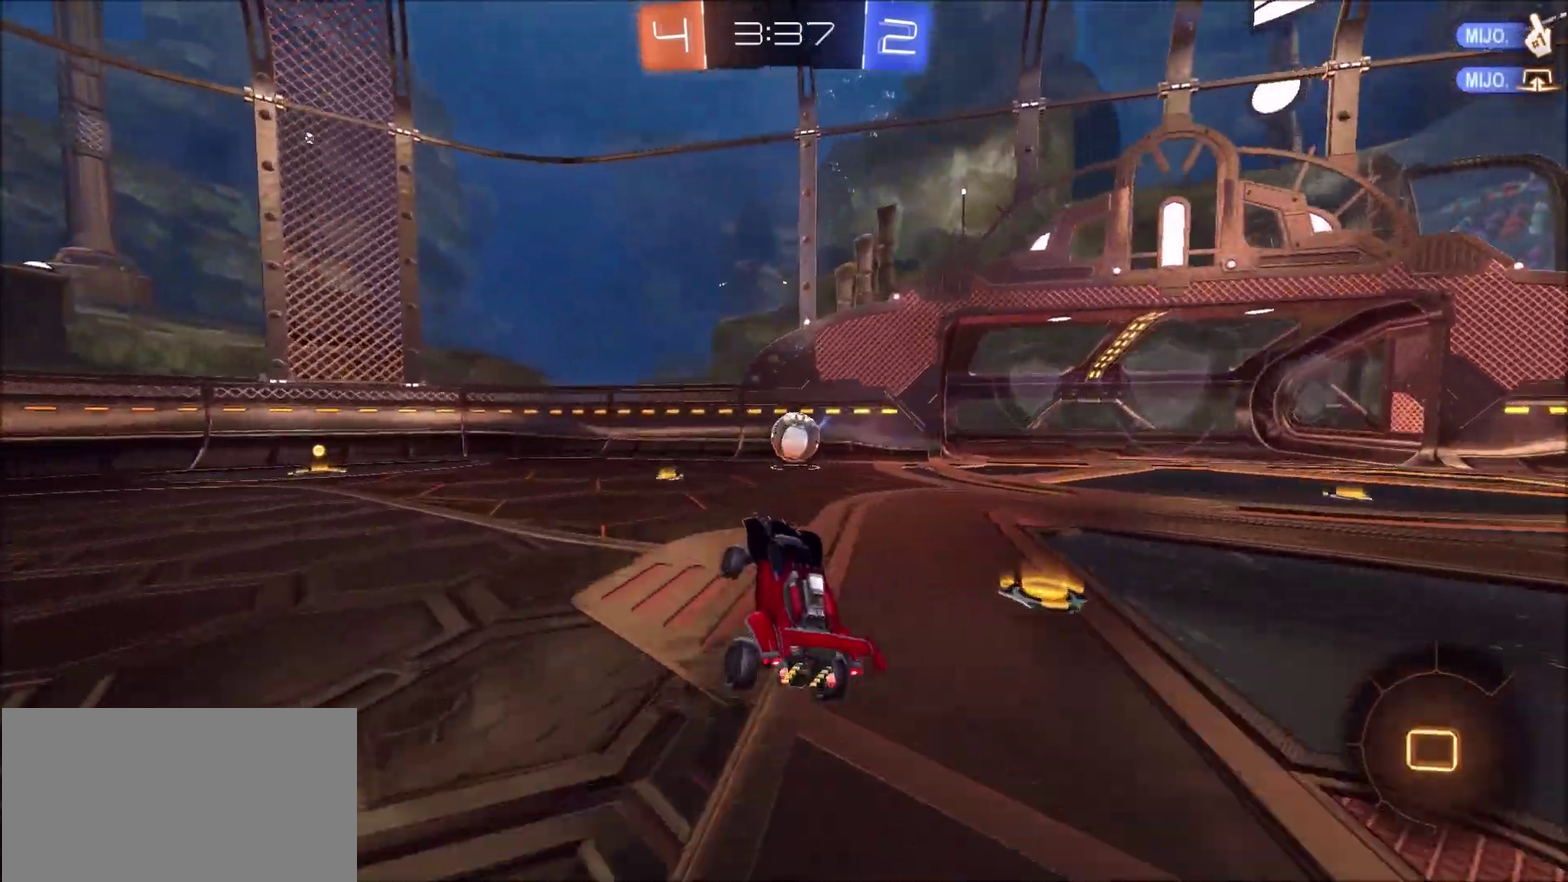
{"buttons": ["CROSS", "L2", "R2"], "left_stick": "center", "right_stick": "center", "events": [[50, "L2", "down"], [483, "CROSS", "down"], [483, "R2", "down"]]}
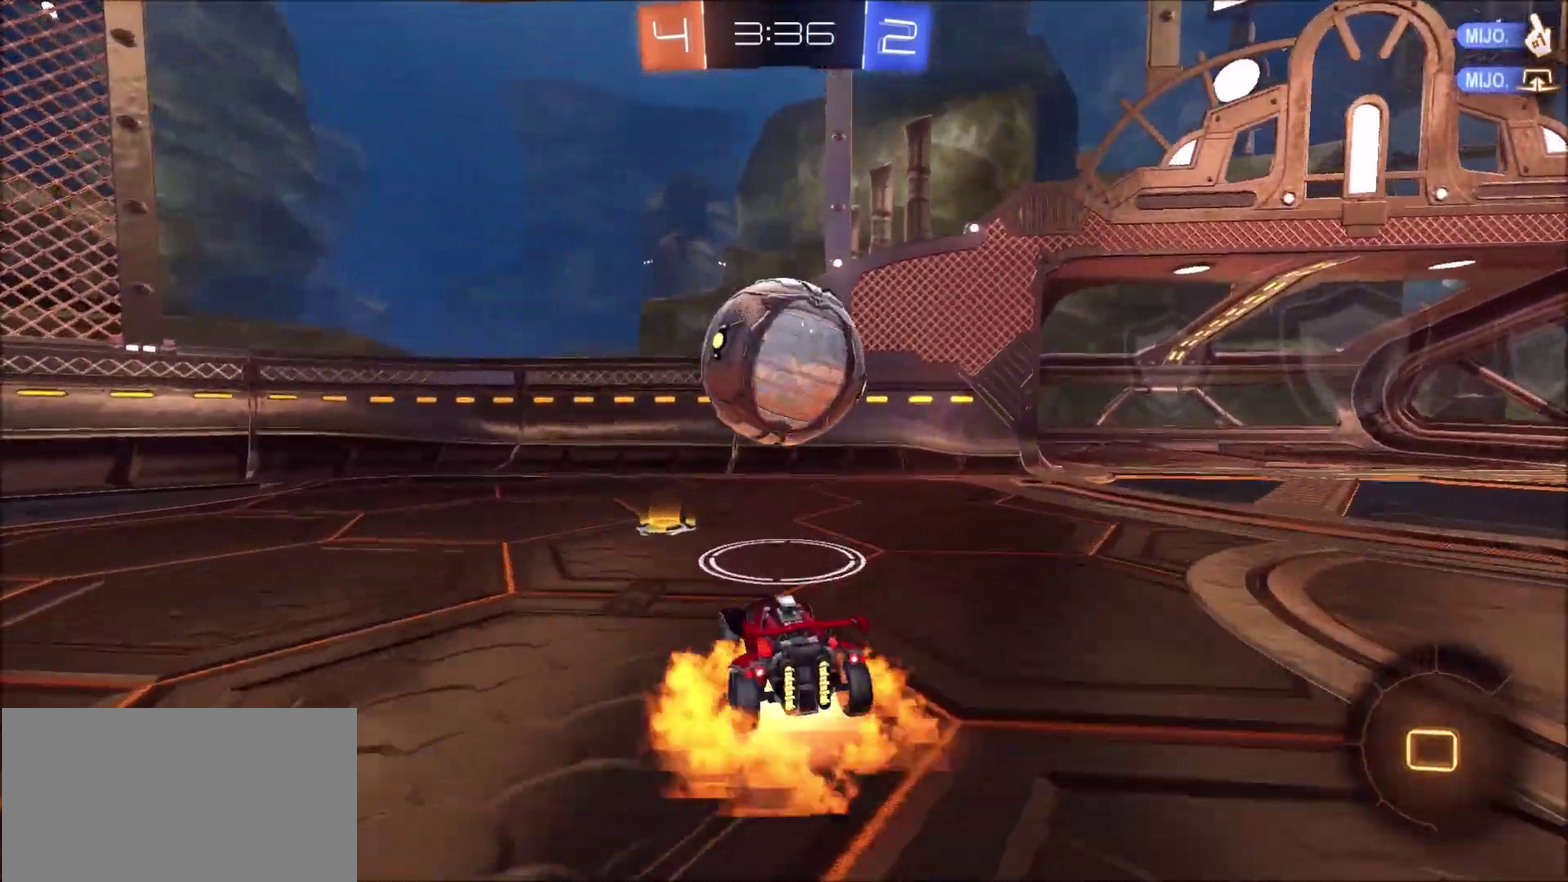
{"buttons": ["R2"], "left_stick": "center", "right_stick": "center", "events": [[17, "left_stick", "down-left"], [83, "CROSS", "up"], [83, "L2", "up"], [250, "left_stick", "up"], [400, "left_stick", "center"]]}